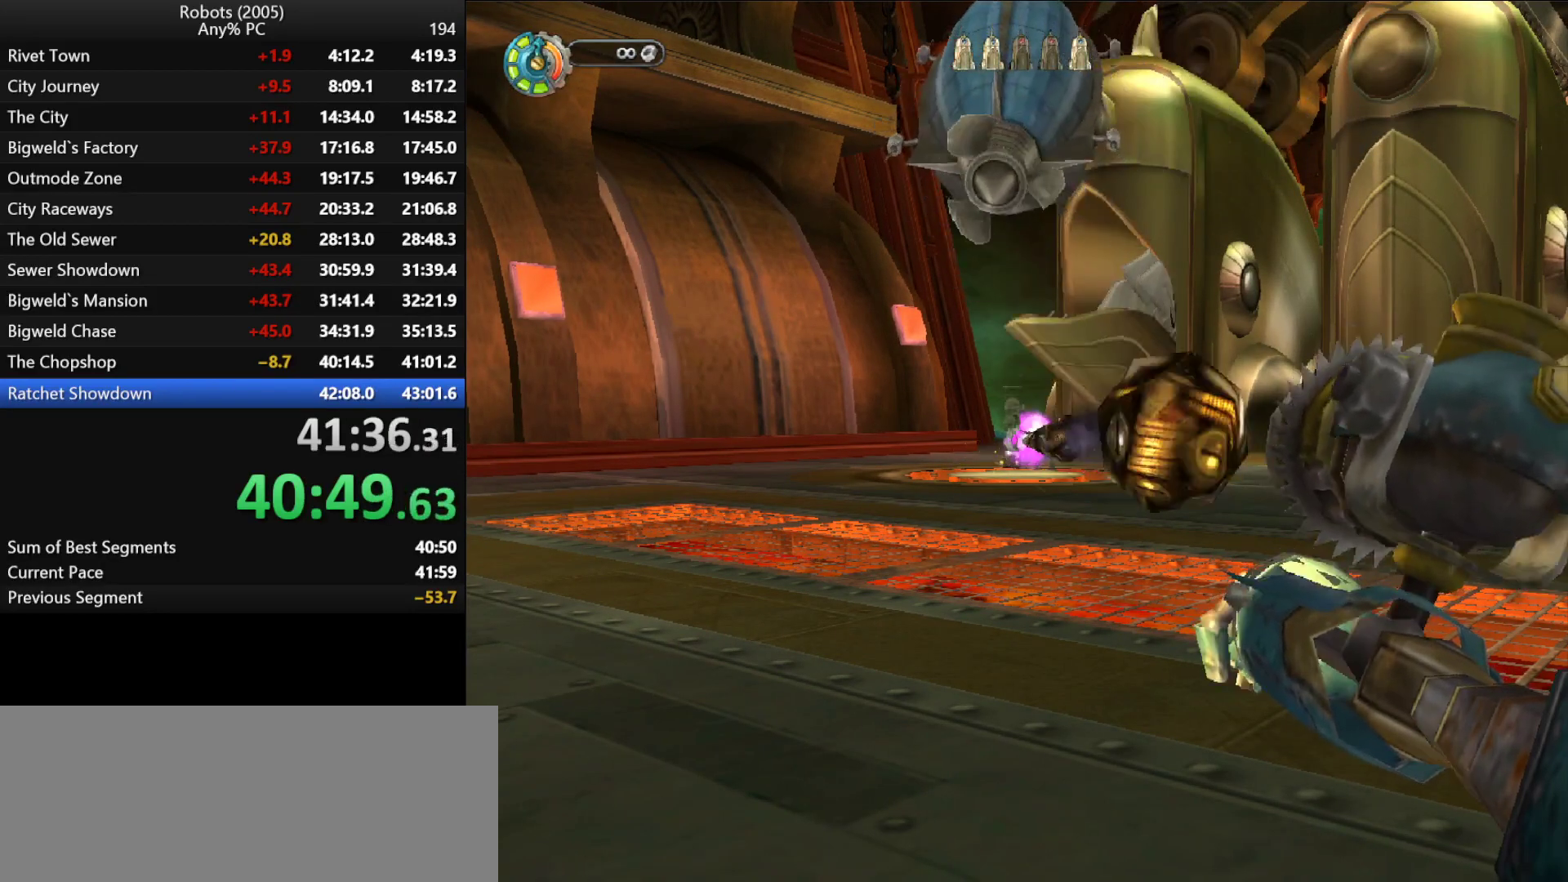
Gameplay with keyboard; each line is a JSON object with the keys held at the frame after it. "events" lists presses ("down") and releases ("up") of "a", "ctrl", "d", "down", "e", "escape", "k", "l", "left", "o", "p", "return", "right", "s", "semicolon", "shift", "space", "tab", "up" and "w" between this image and that frame as [ms after this image, input, new state], when the widget could be followed in between. No other keys are recorded. Mouse input is not recorded.
{"keys": [], "events": [[50, "return", "down"], [133, "return", "up"], [183, "return", "down"], [283, "return", "up"], [383, "return", "down"], [466, "return", "up"]]}
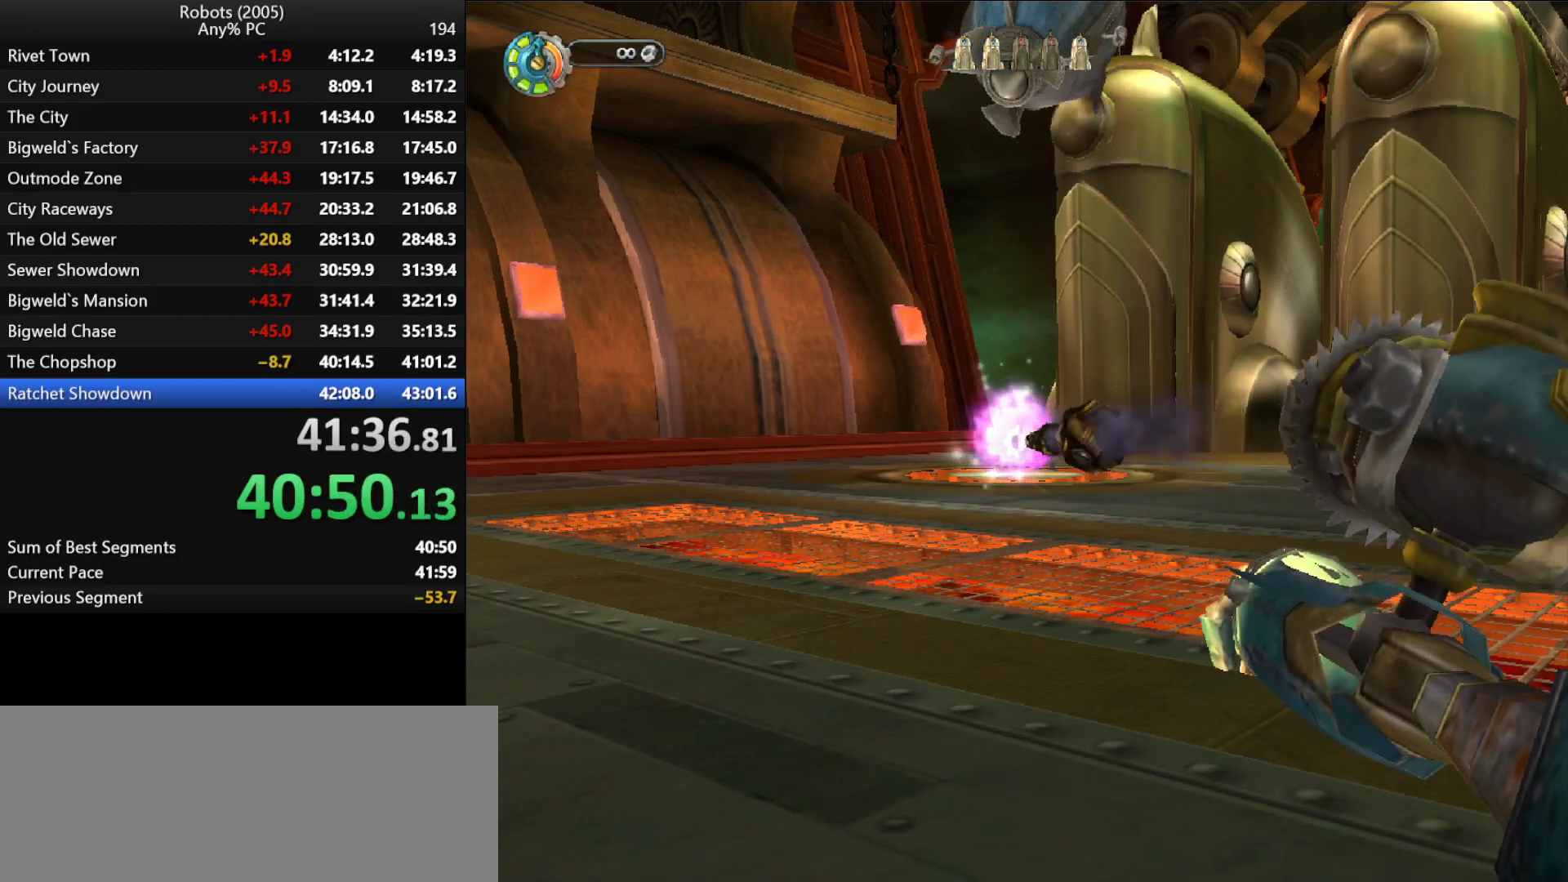
{"keys": ["return"], "events": [[16, "return", "down"], [116, "return", "up"], [150, "return", "down"], [250, "return", "up"], [300, "return", "down"], [383, "return", "up"], [433, "return", "down"]]}
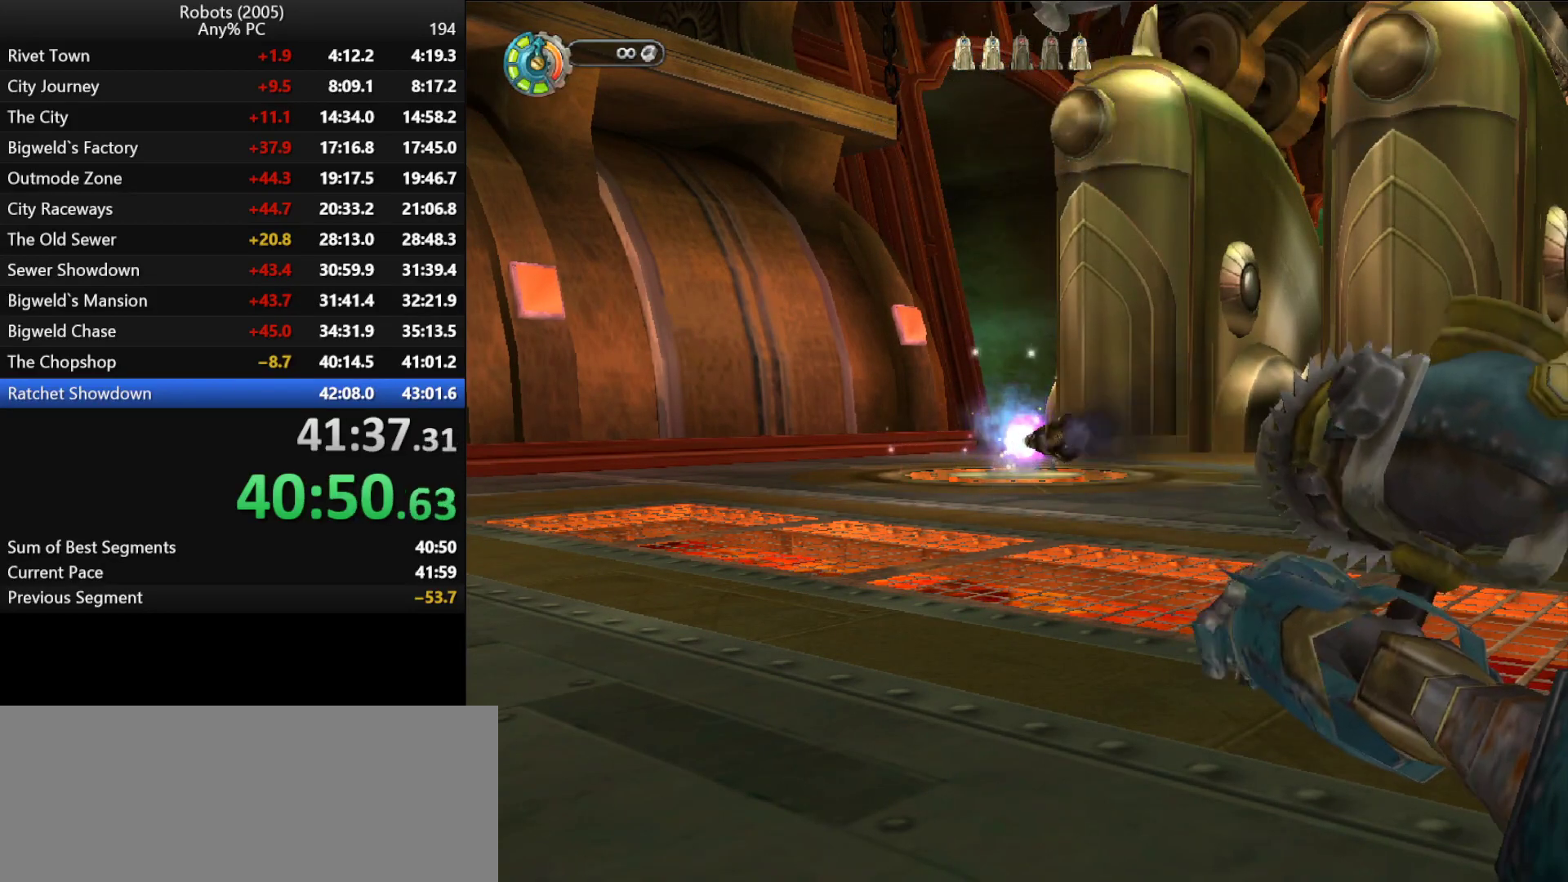
{"keys": ["d", "return"], "events": [[33, "return", "up"], [83, "return", "down"], [166, "return", "up"], [216, "return", "down"], [316, "return", "up"], [366, "d", "down"], [366, "return", "down"], [450, "return", "up"], [500, "return", "down"]]}
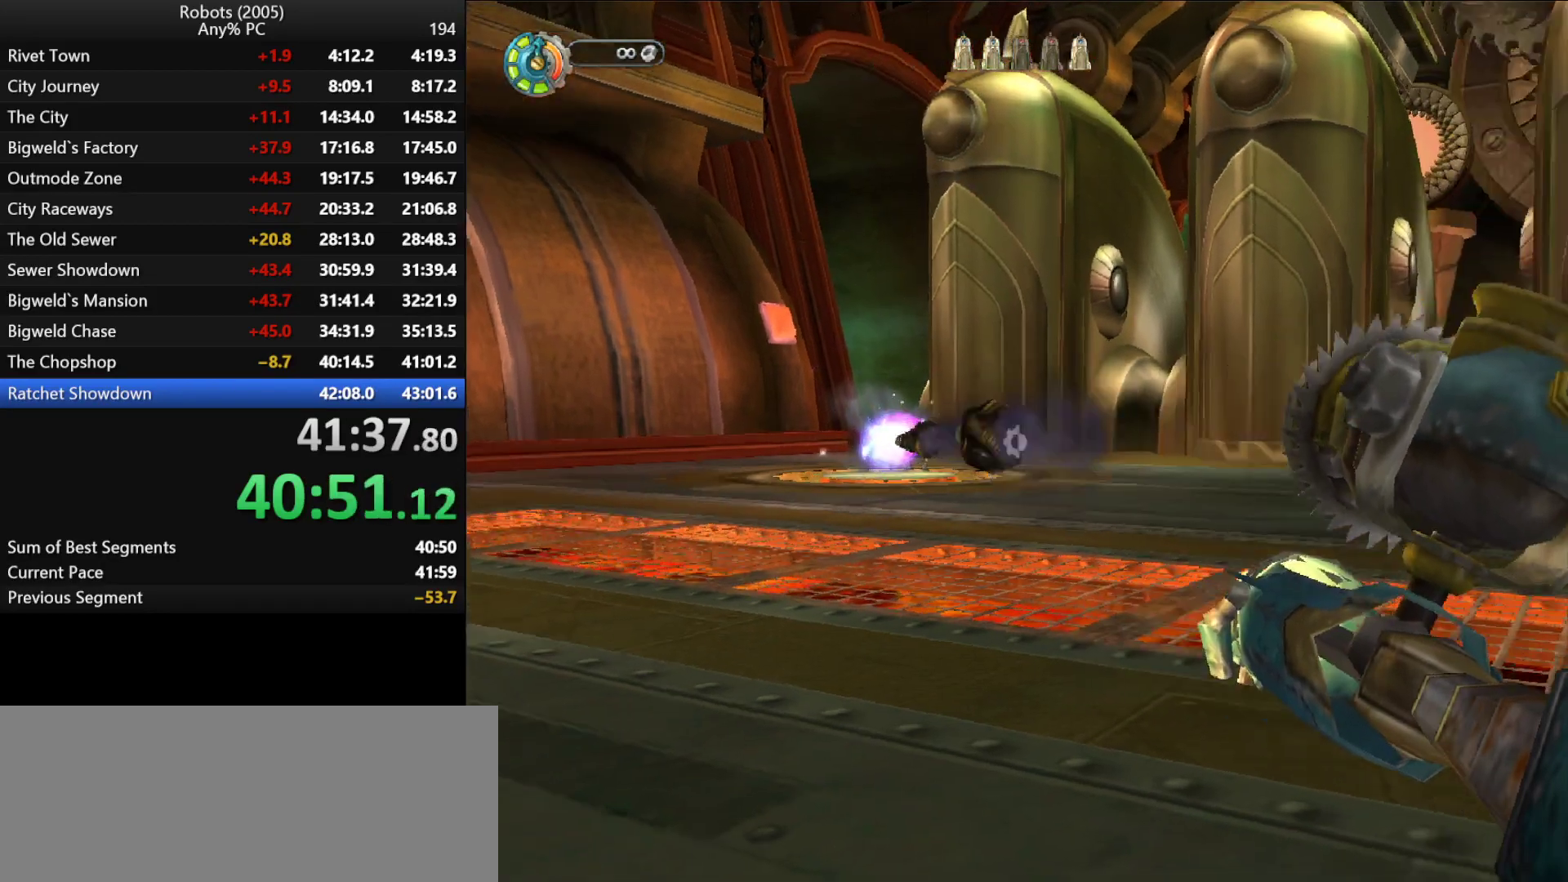
{"keys": ["d", "return"], "events": [[100, "return", "up"], [150, "return", "down"], [233, "return", "up"], [283, "return", "down"], [383, "return", "up"], [433, "return", "down"]]}
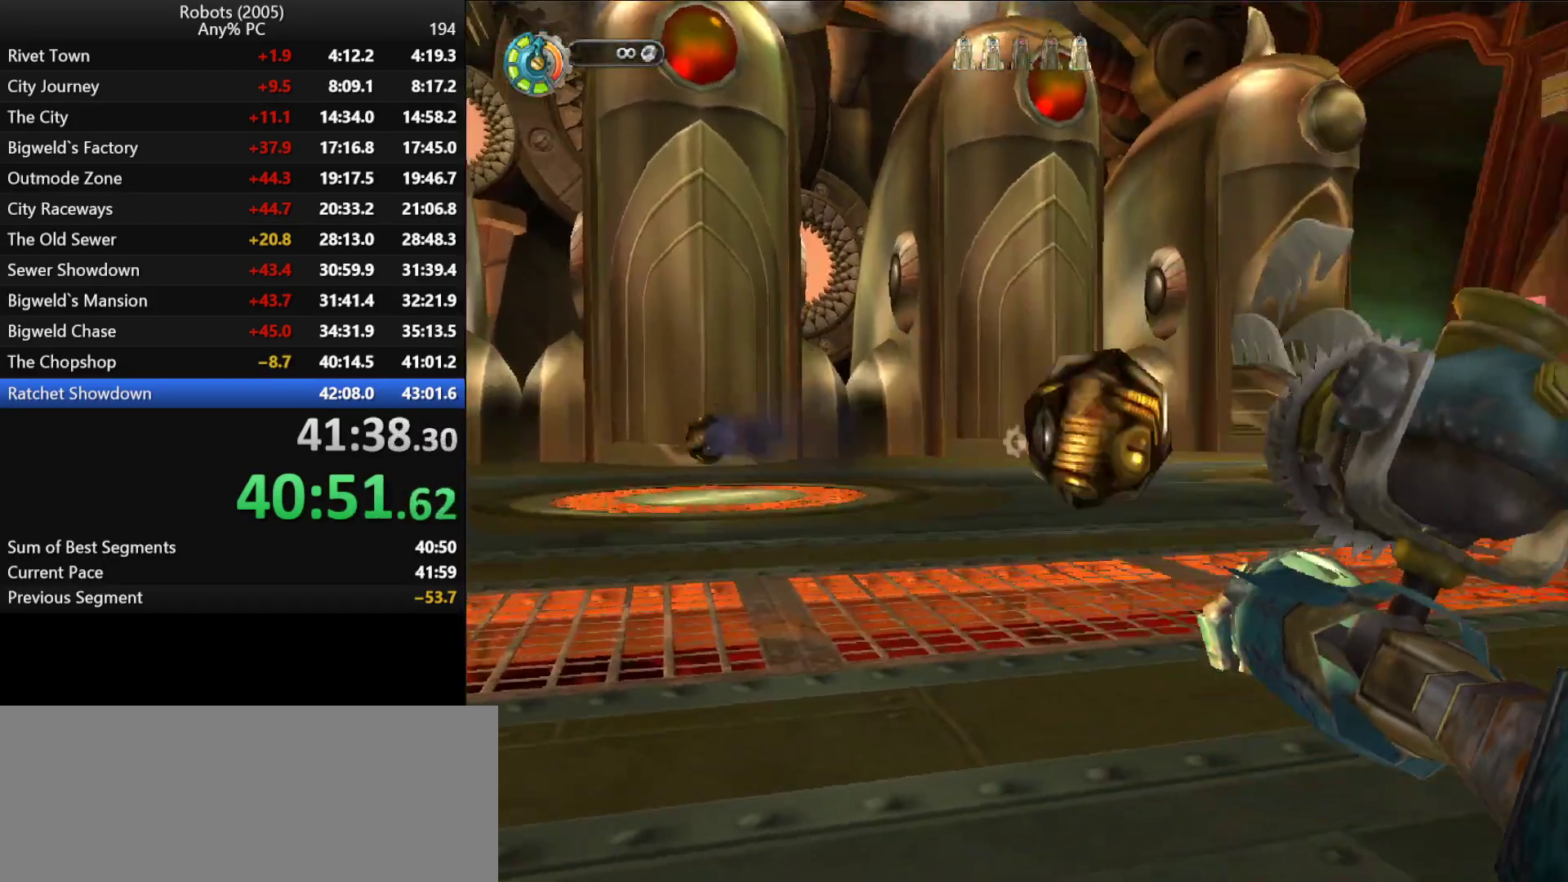
{"keys": ["d"], "events": [[16, "d", "up"], [16, "return", "up"], [100, "return", "down"], [150, "return", "up"], [266, "return", "down"], [300, "return", "up"], [400, "return", "down"], [483, "d", "down"], [483, "return", "up"]]}
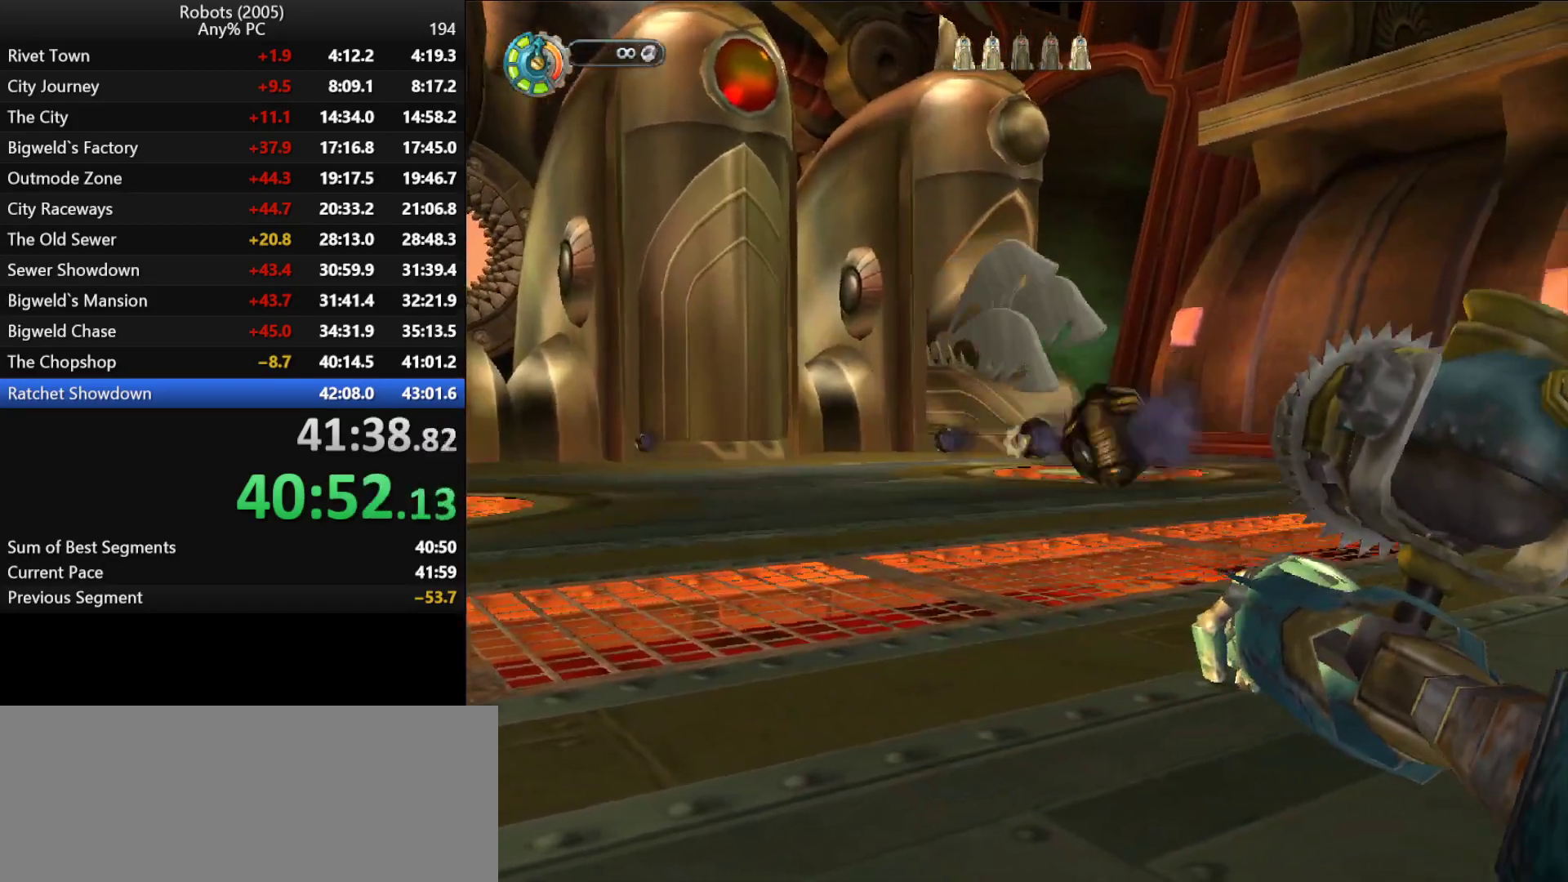
{"keys": ["return"], "events": [[50, "d", "up"], [50, "return", "down"], [133, "return", "up"], [233, "return", "down"], [266, "return", "up"], [350, "d", "down"], [350, "return", "down"], [400, "d", "up"], [450, "return", "up"], [500, "return", "down"]]}
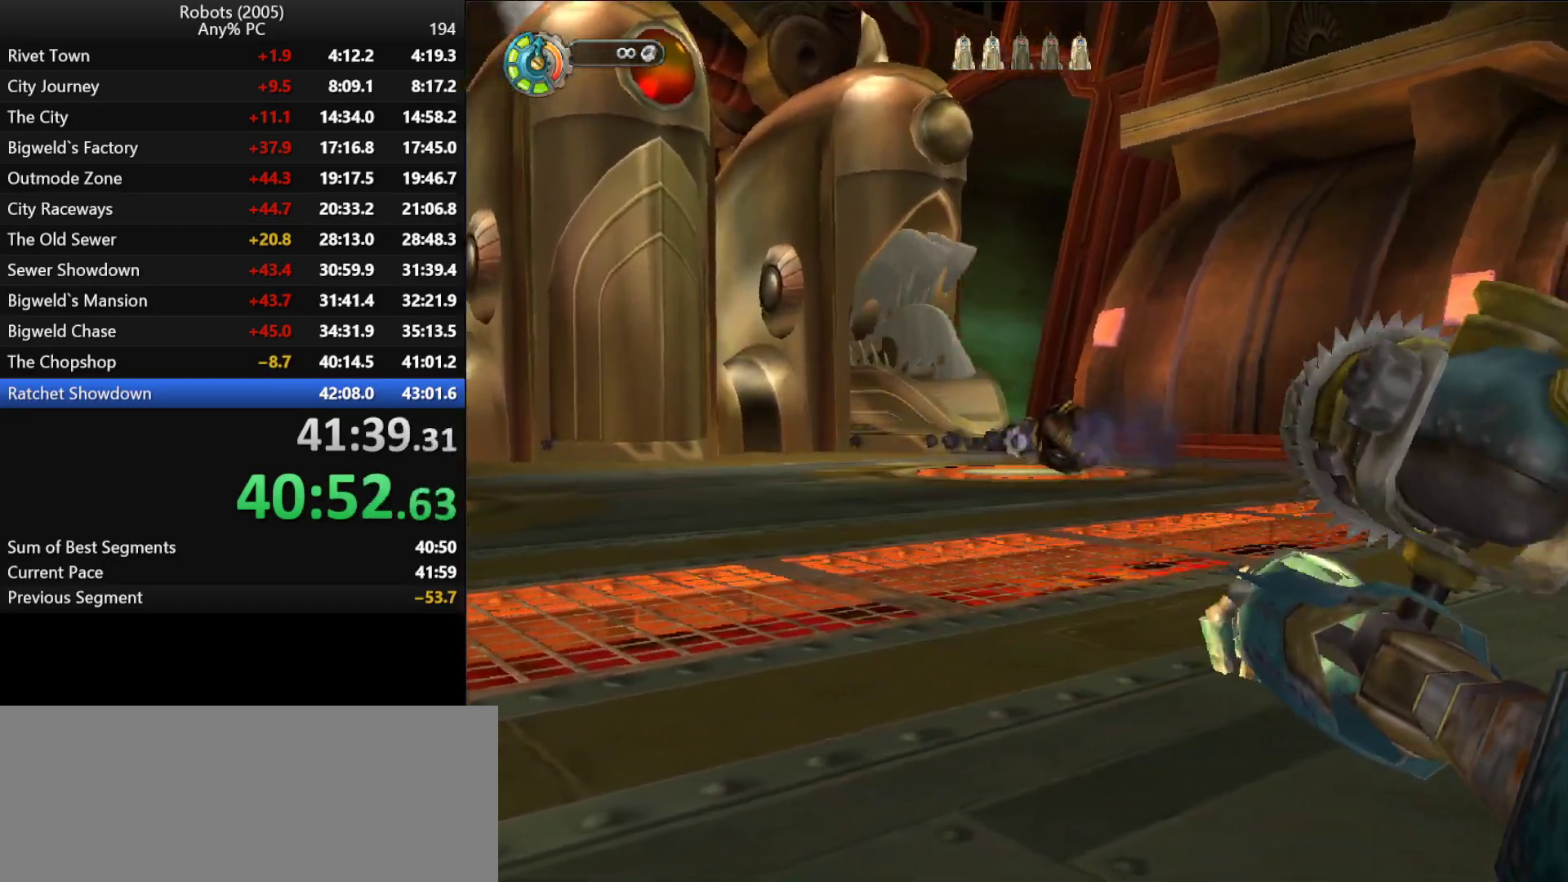
{"keys": ["return"], "events": [[100, "return", "up"], [133, "return", "down"], [233, "return", "up"], [283, "return", "down"], [366, "return", "up"], [466, "return", "down"]]}
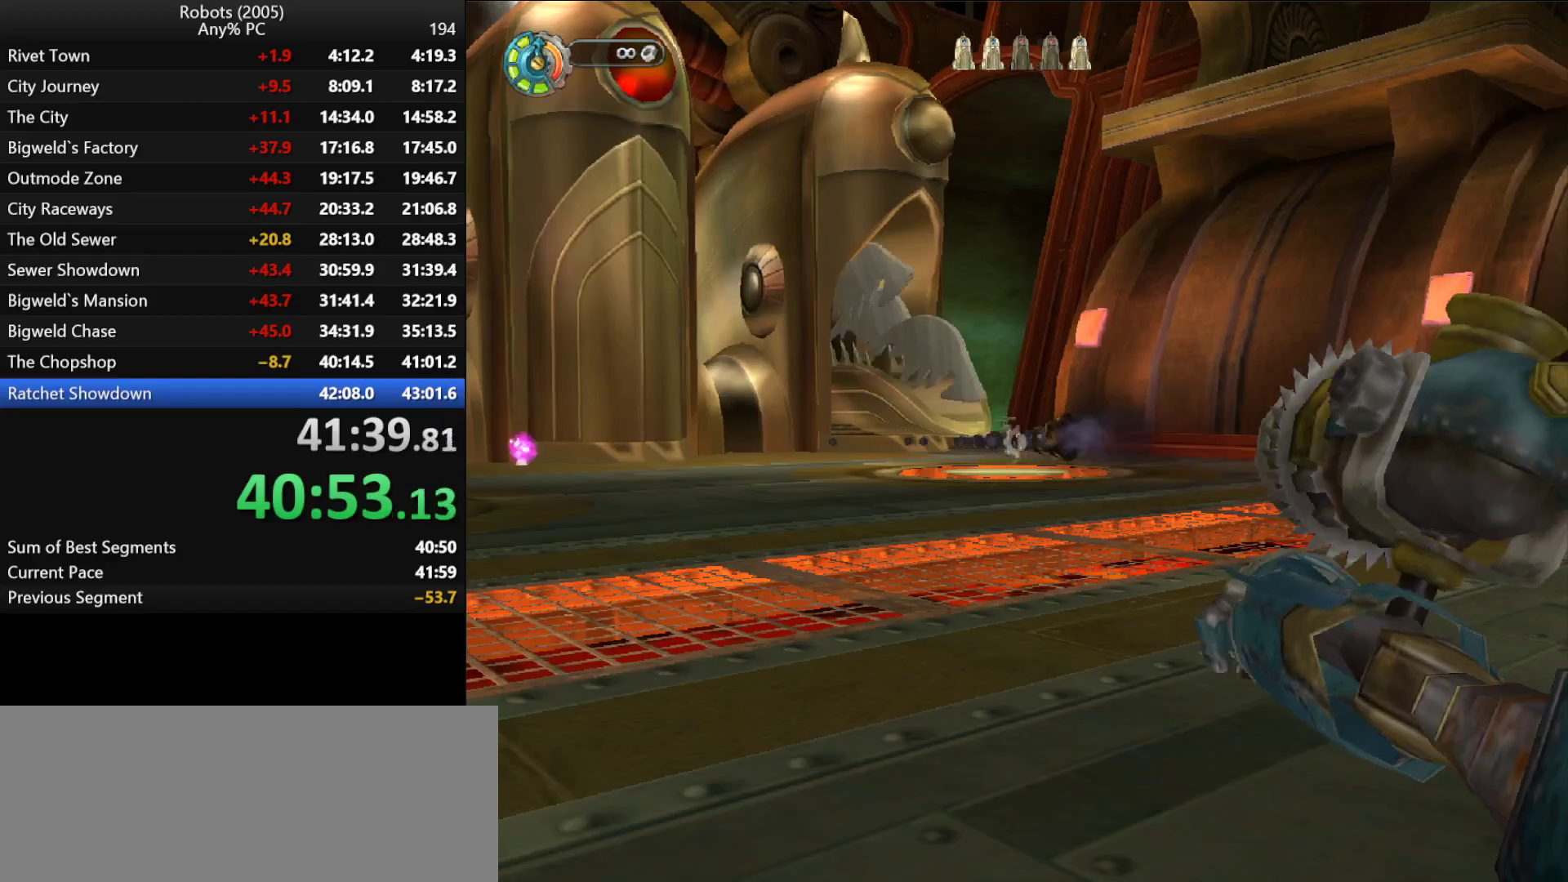
{"keys": ["return"], "events": [[66, "return", "up"], [100, "return", "down"], [200, "return", "up"], [250, "return", "down"], [333, "return", "up"], [433, "return", "down"]]}
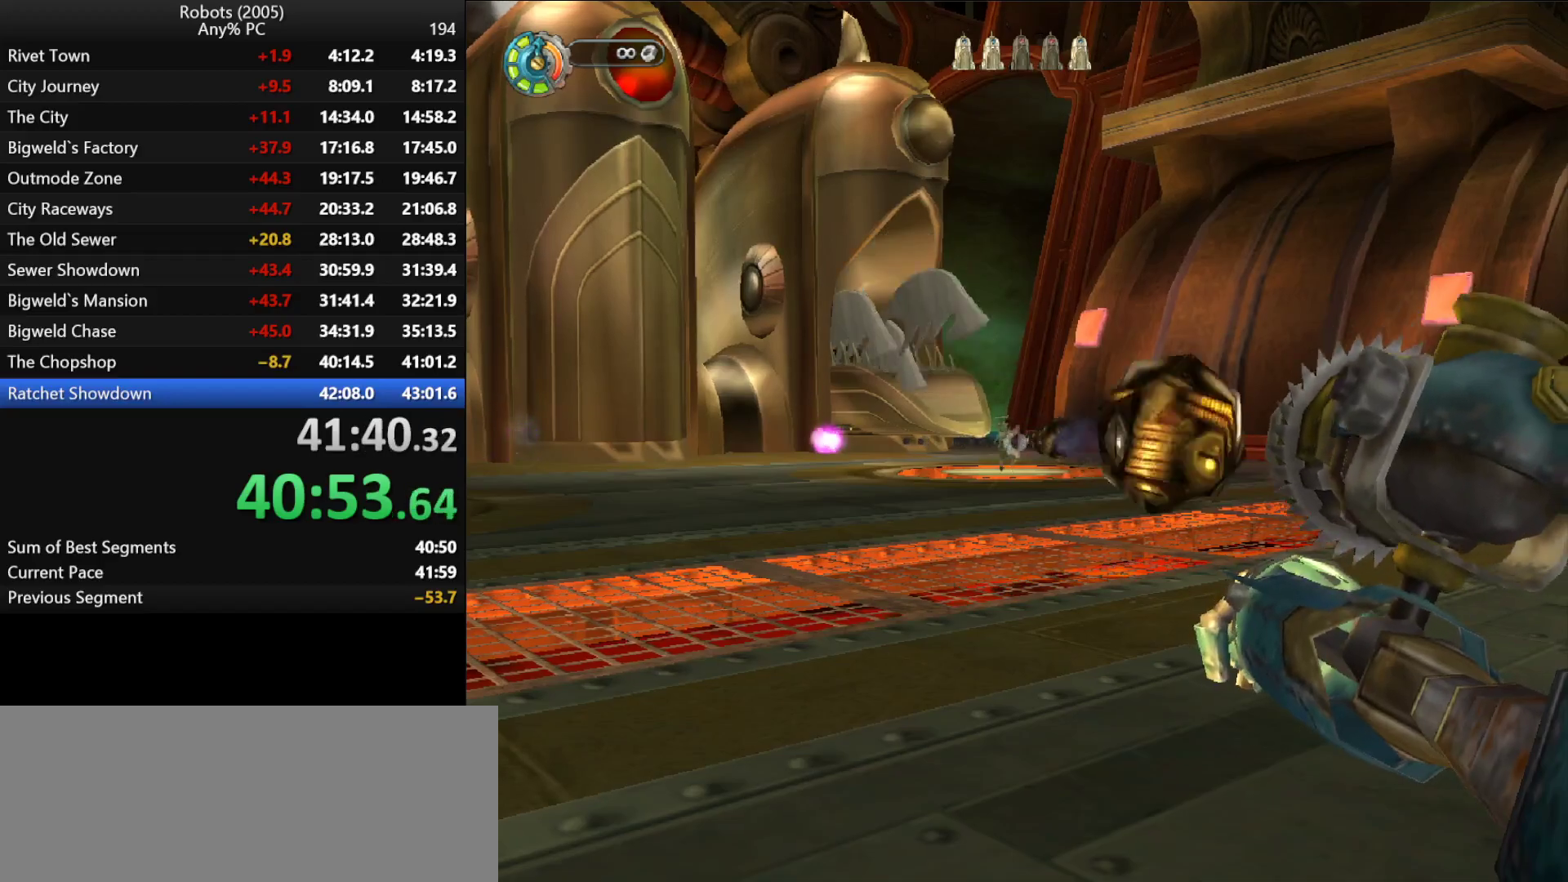
{"keys": ["return"], "events": [[33, "d", "down"], [33, "return", "up"], [83, "d", "up"], [83, "return", "down"], [166, "return", "up"], [216, "return", "down"], [316, "a", "down"], [316, "return", "up"], [366, "a", "up"], [366, "return", "down"], [450, "return", "up"], [500, "return", "down"]]}
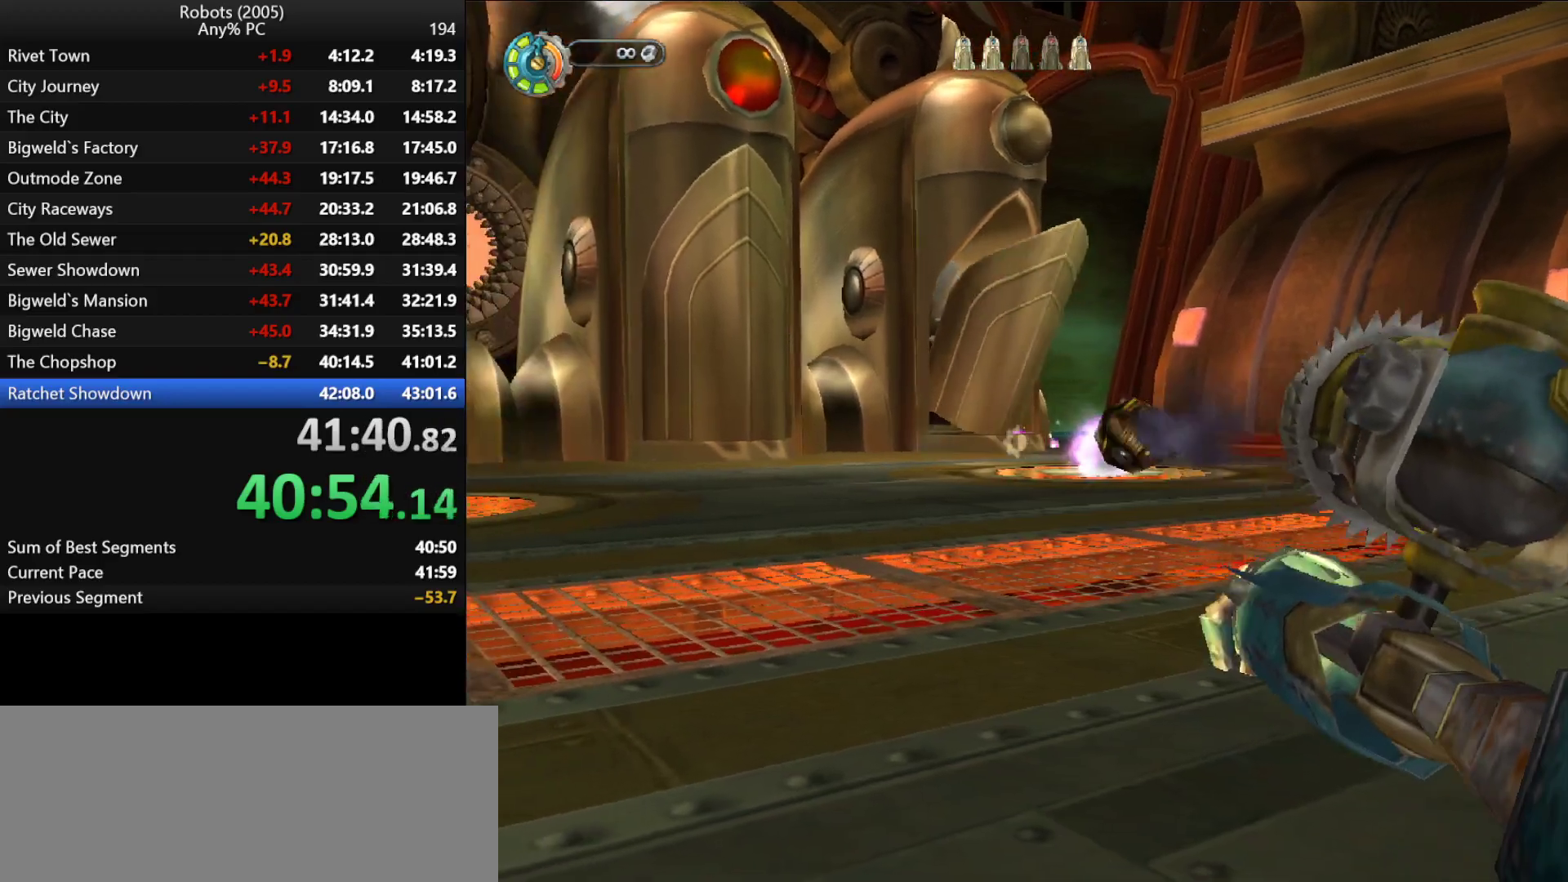
{"keys": ["a"], "events": [[50, "d", "down"], [83, "return", "up"], [183, "d", "up"], [316, "a", "down"]]}
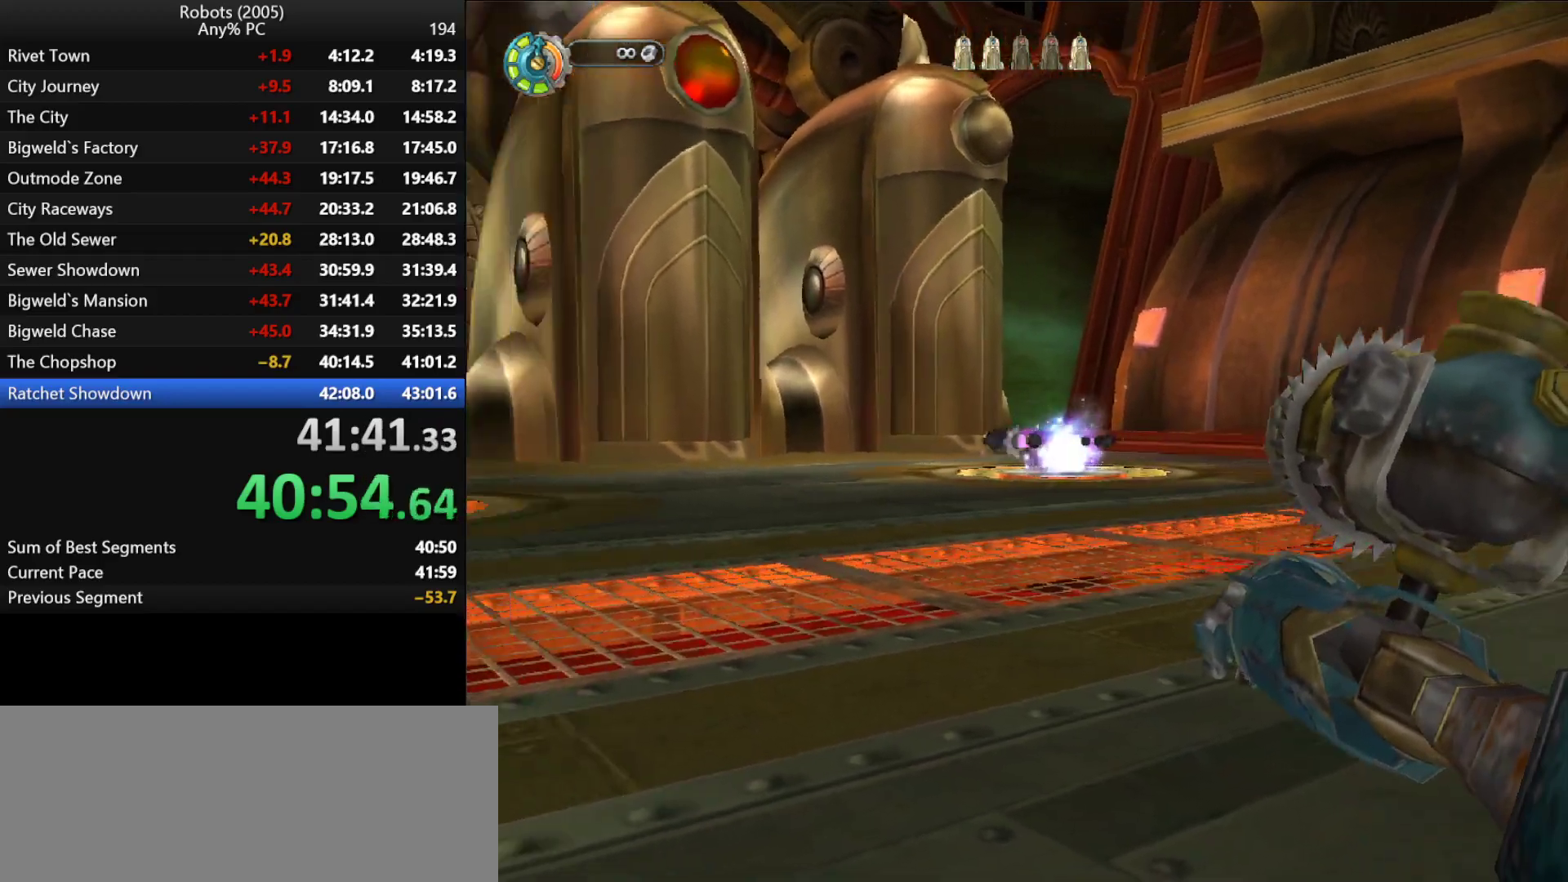
{"keys": ["a"], "events": [[383, "return", "down"], [500, "return", "up"]]}
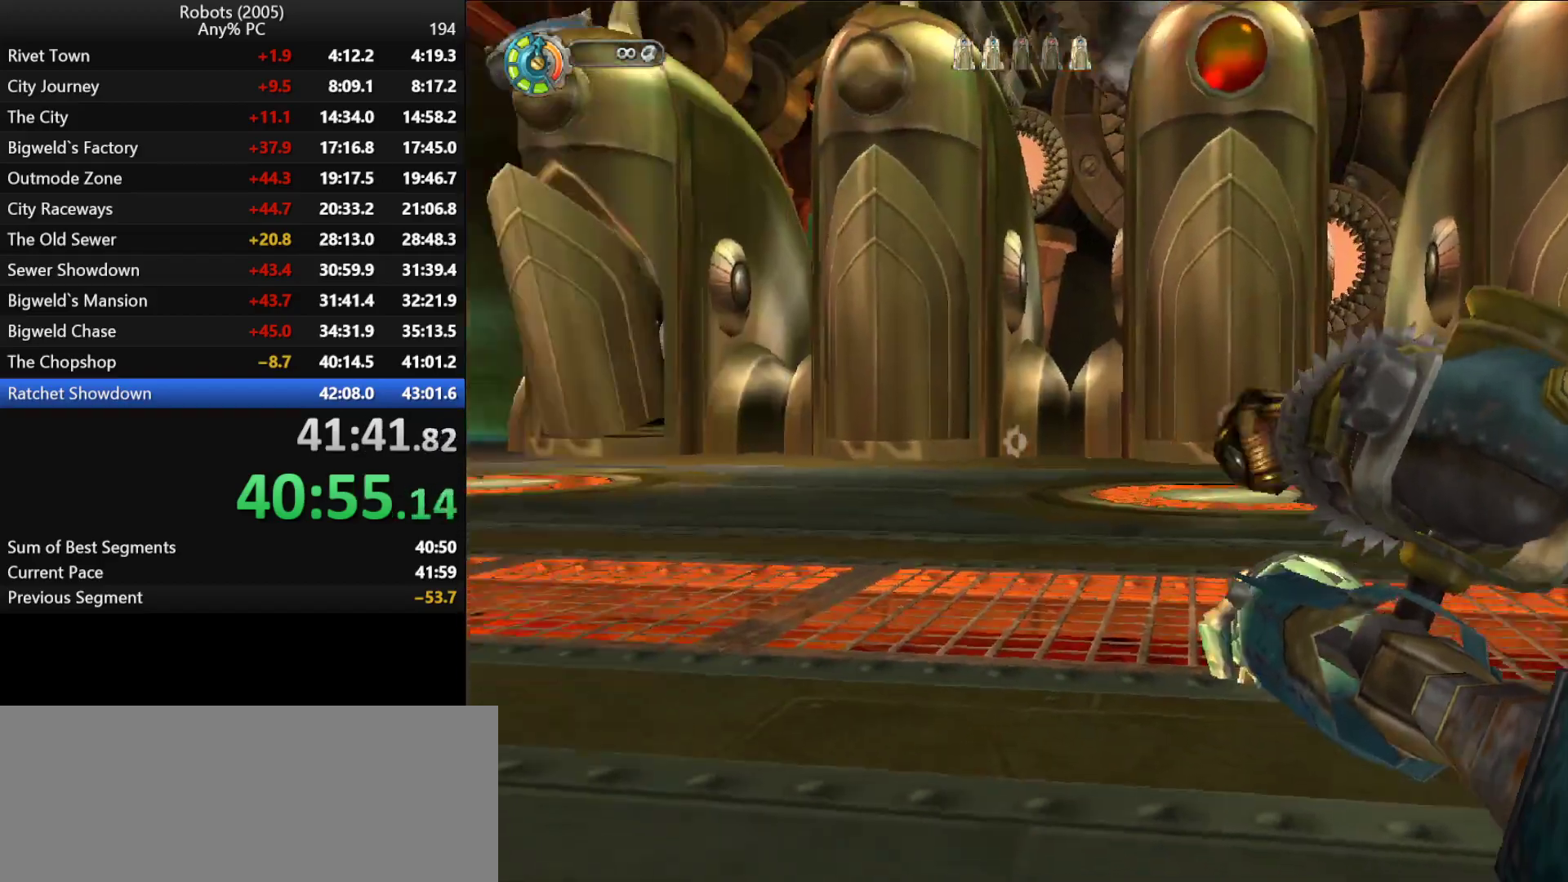
{"keys": ["d", "w"], "events": [[33, "a", "up"], [33, "return", "down"], [116, "return", "up"], [400, "d", "down"], [400, "w", "down"]]}
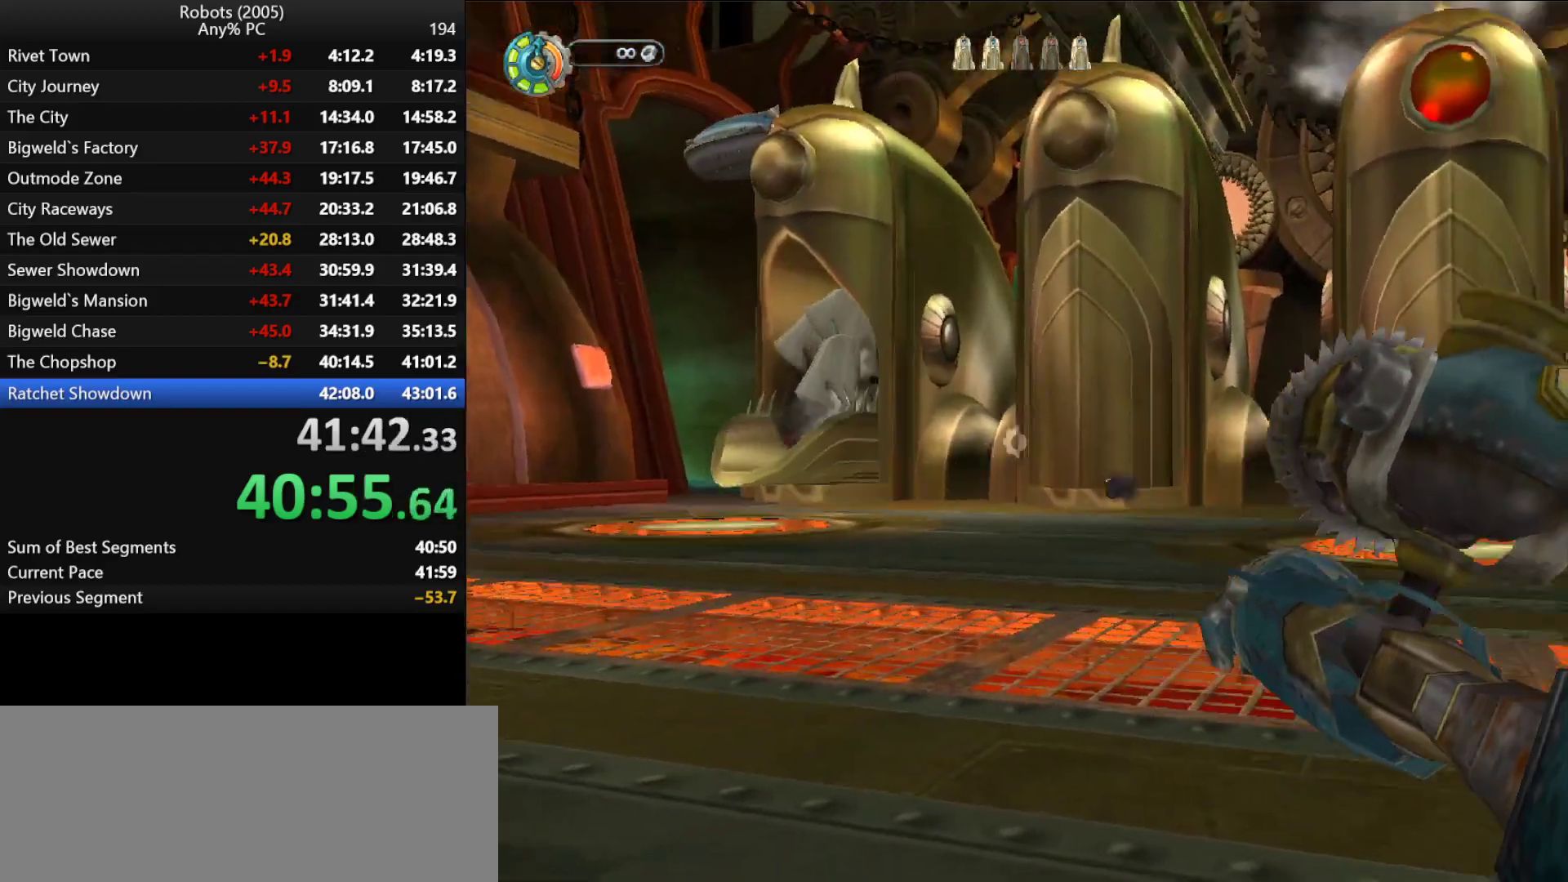
{"keys": ["s"], "events": [[100, "w", "up"], [383, "s", "down"], [466, "d", "up"]]}
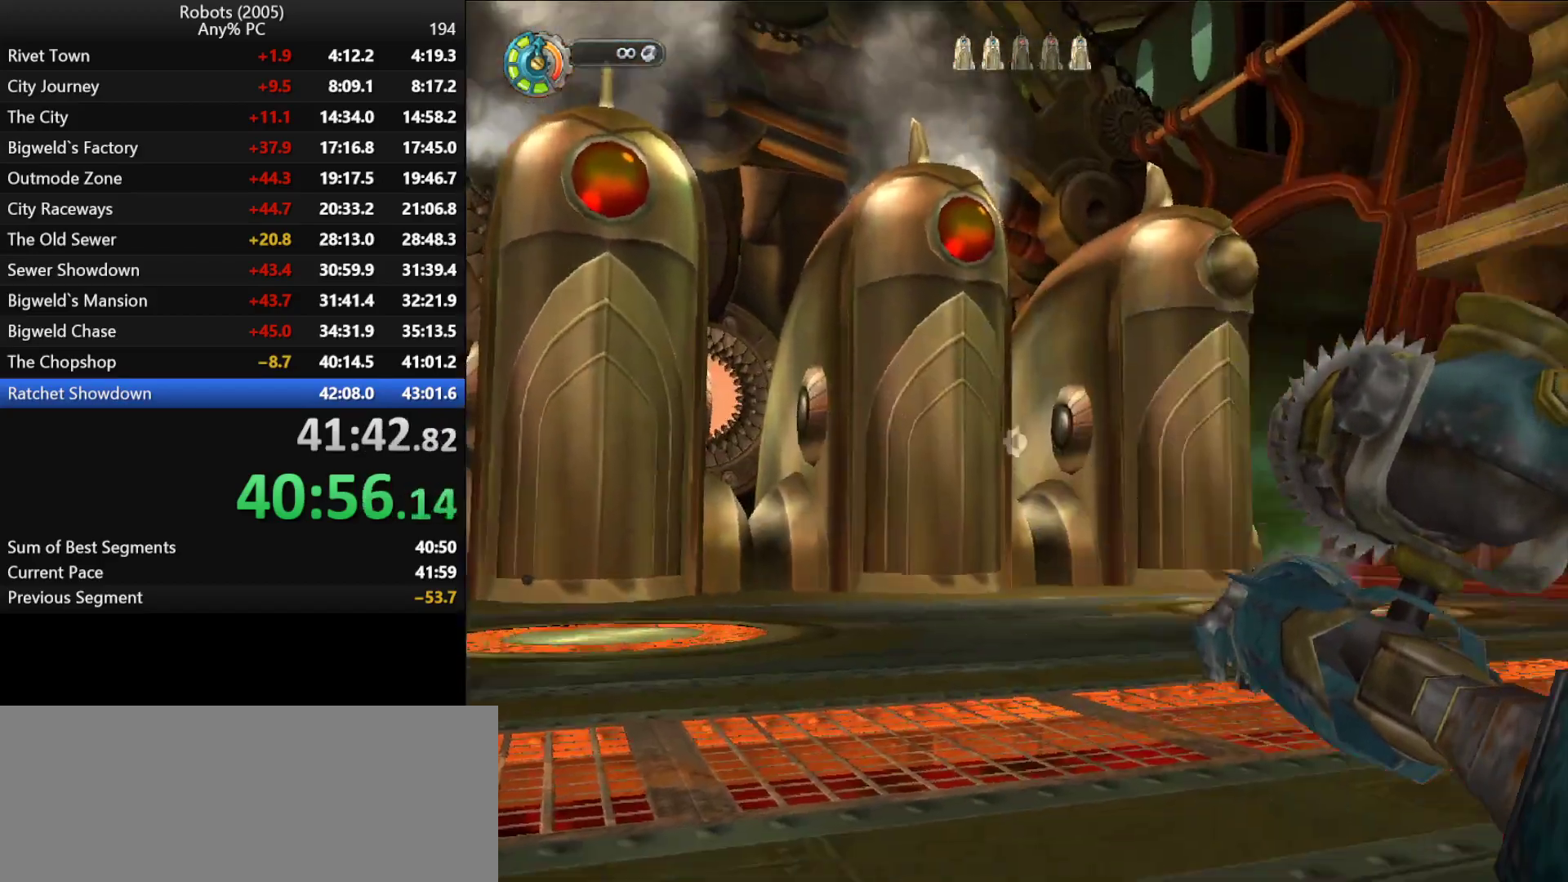
{"keys": ["return"], "events": [[16, "s", "up"], [66, "return", "down"], [116, "return", "up"], [150, "return", "down"], [250, "return", "up"], [333, "return", "down"], [333, "s", "down"], [433, "return", "up"], [433, "s", "up"], [483, "return", "down"]]}
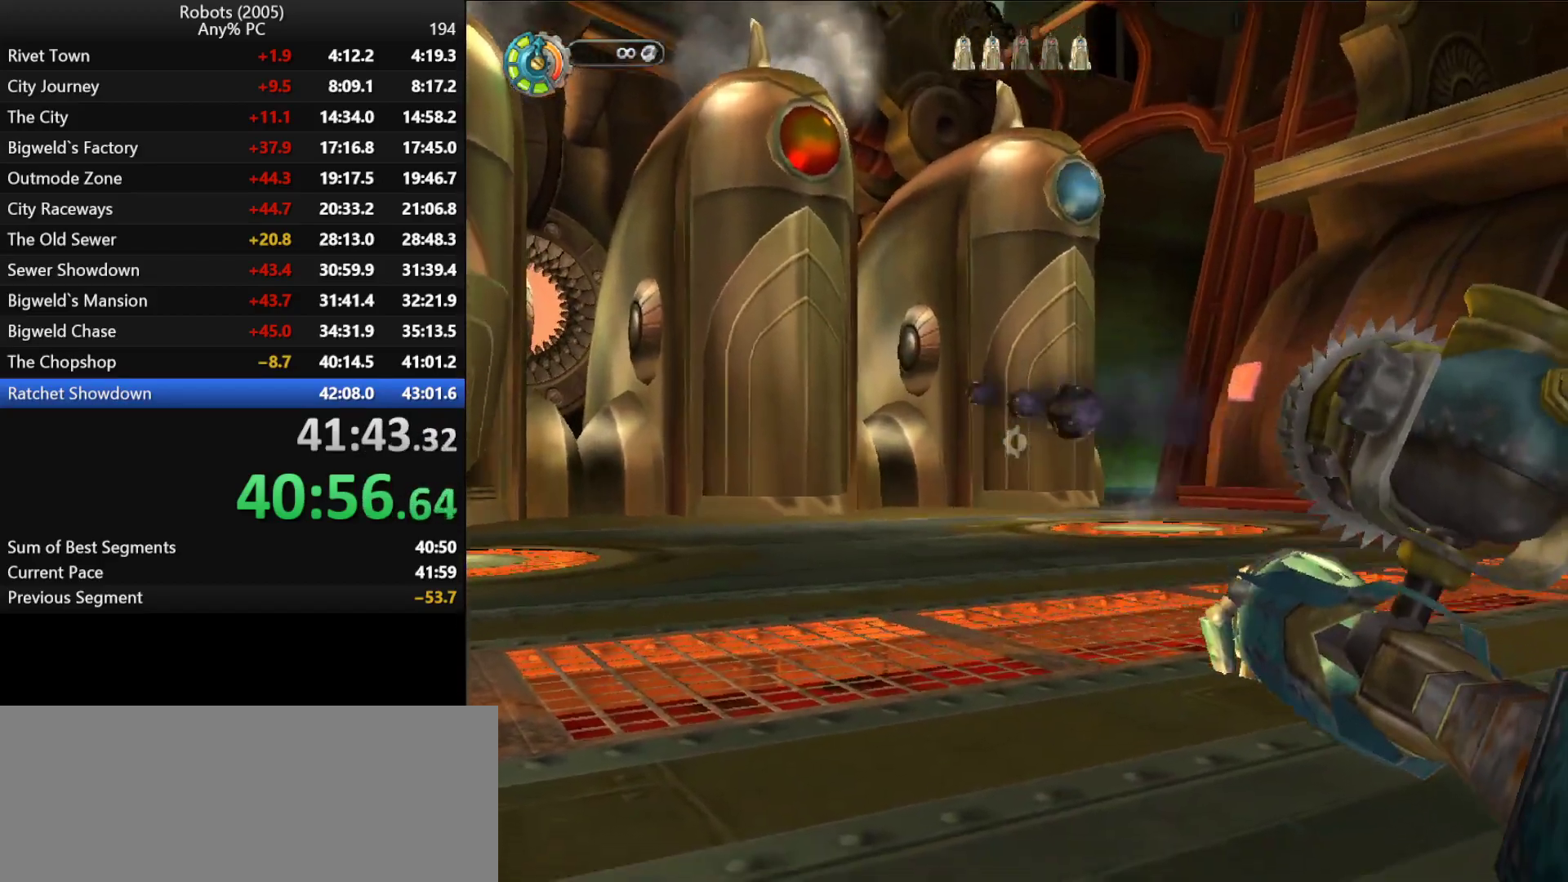
{"keys": ["return", "w"], "events": [[83, "return", "up"], [166, "return", "down"], [216, "return", "up"], [283, "w", "down"], [300, "return", "down"], [400, "return", "up"], [500, "return", "down"]]}
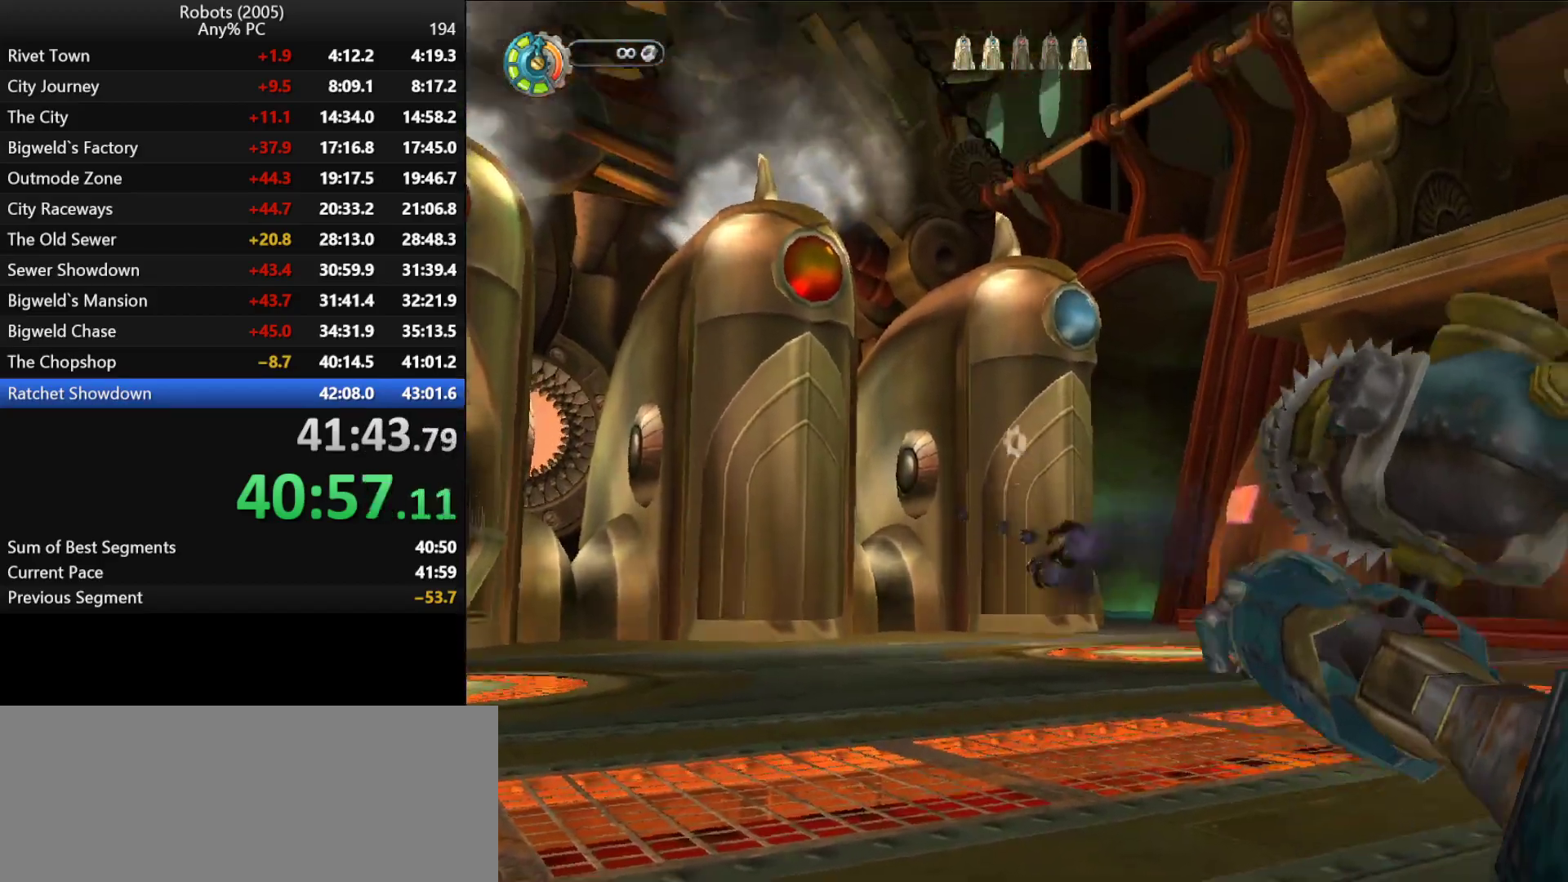
{"keys": ["return"], "events": [[50, "return", "up"], [50, "w", "up"], [100, "d", "down"], [100, "return", "down"], [183, "d", "up"], [183, "return", "up"], [233, "return", "down"], [333, "return", "up"], [383, "return", "down"]]}
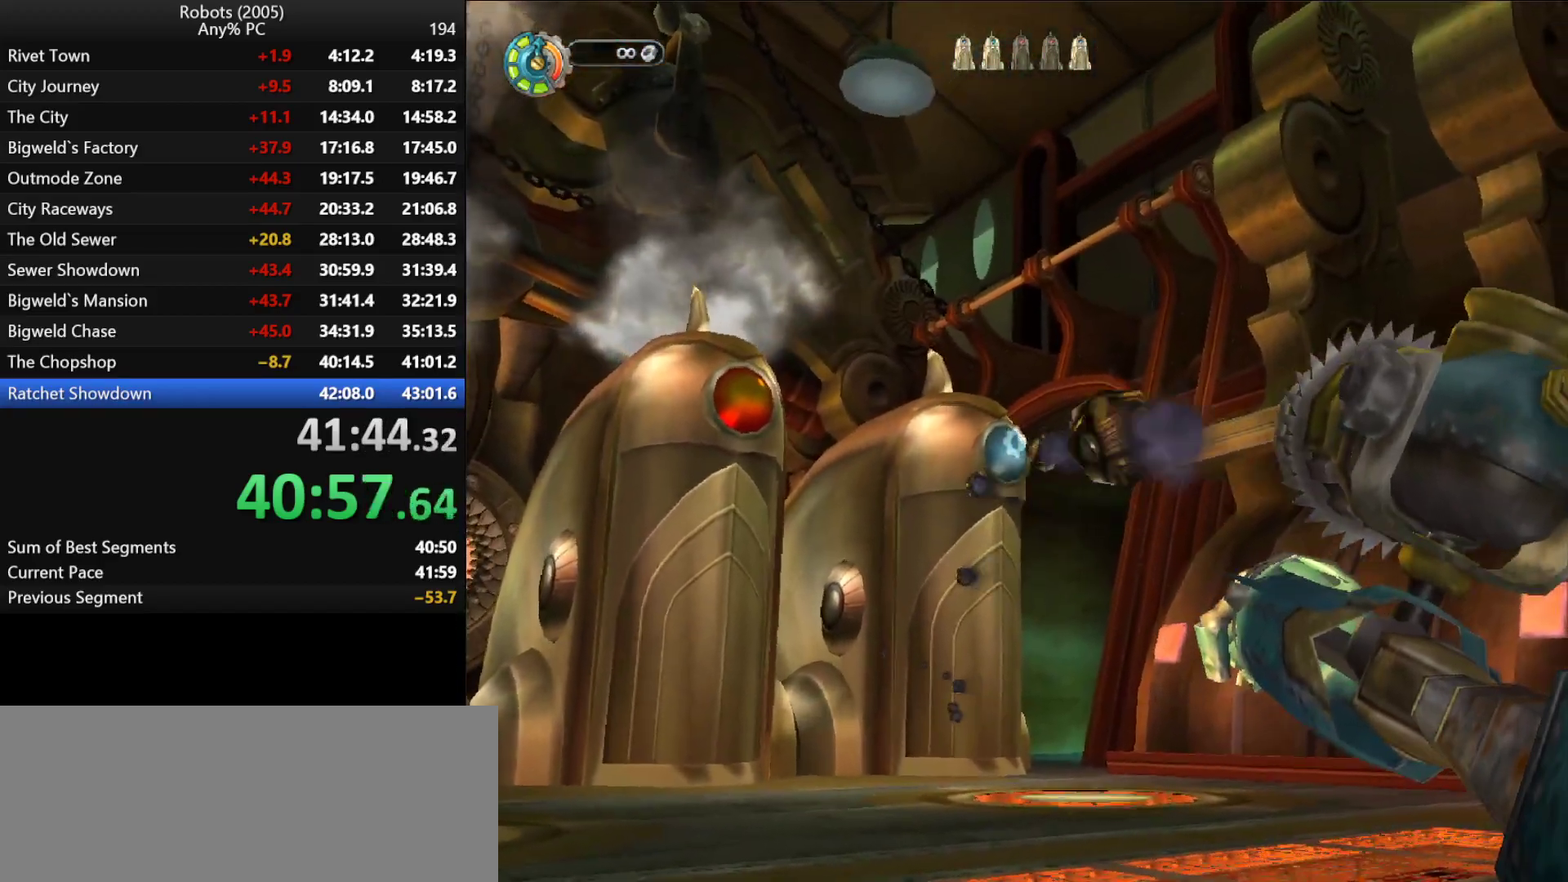
{"keys": [], "events": [[16, "return", "up"], [66, "return", "down"], [116, "s", "down"], [150, "return", "up"], [200, "return", "down"], [250, "a", "down"], [300, "return", "up"], [383, "return", "down"], [433, "s", "up"], [483, "a", "up"], [483, "return", "up"]]}
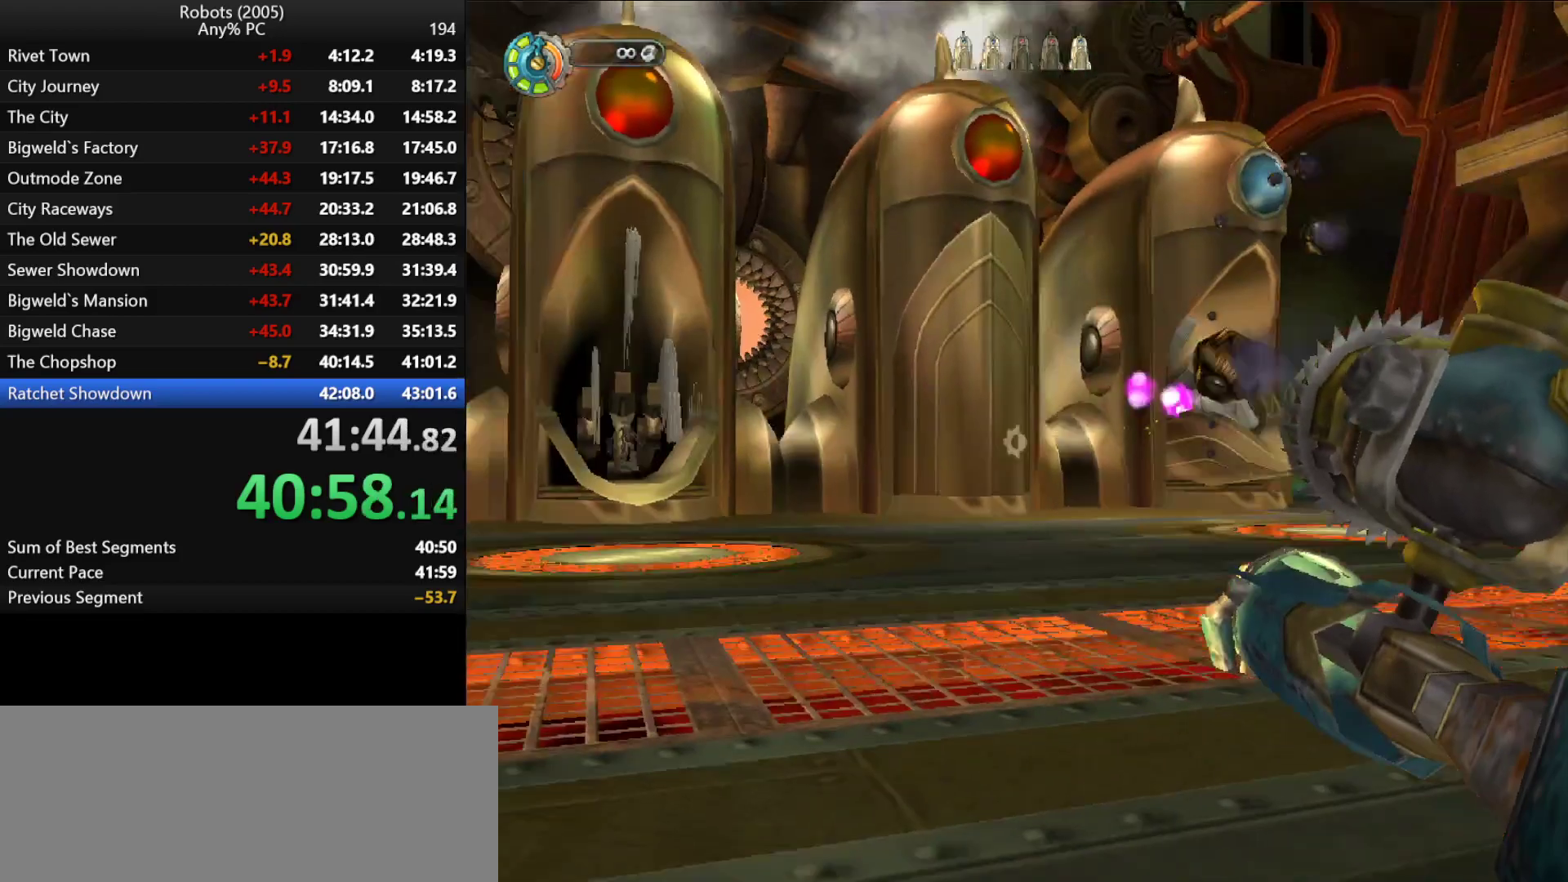
{"keys": [], "events": [[33, "return", "down"], [133, "return", "up"], [216, "return", "down"], [266, "a", "down"], [300, "return", "up"], [366, "return", "down"], [500, "a", "up"], [500, "return", "up"]]}
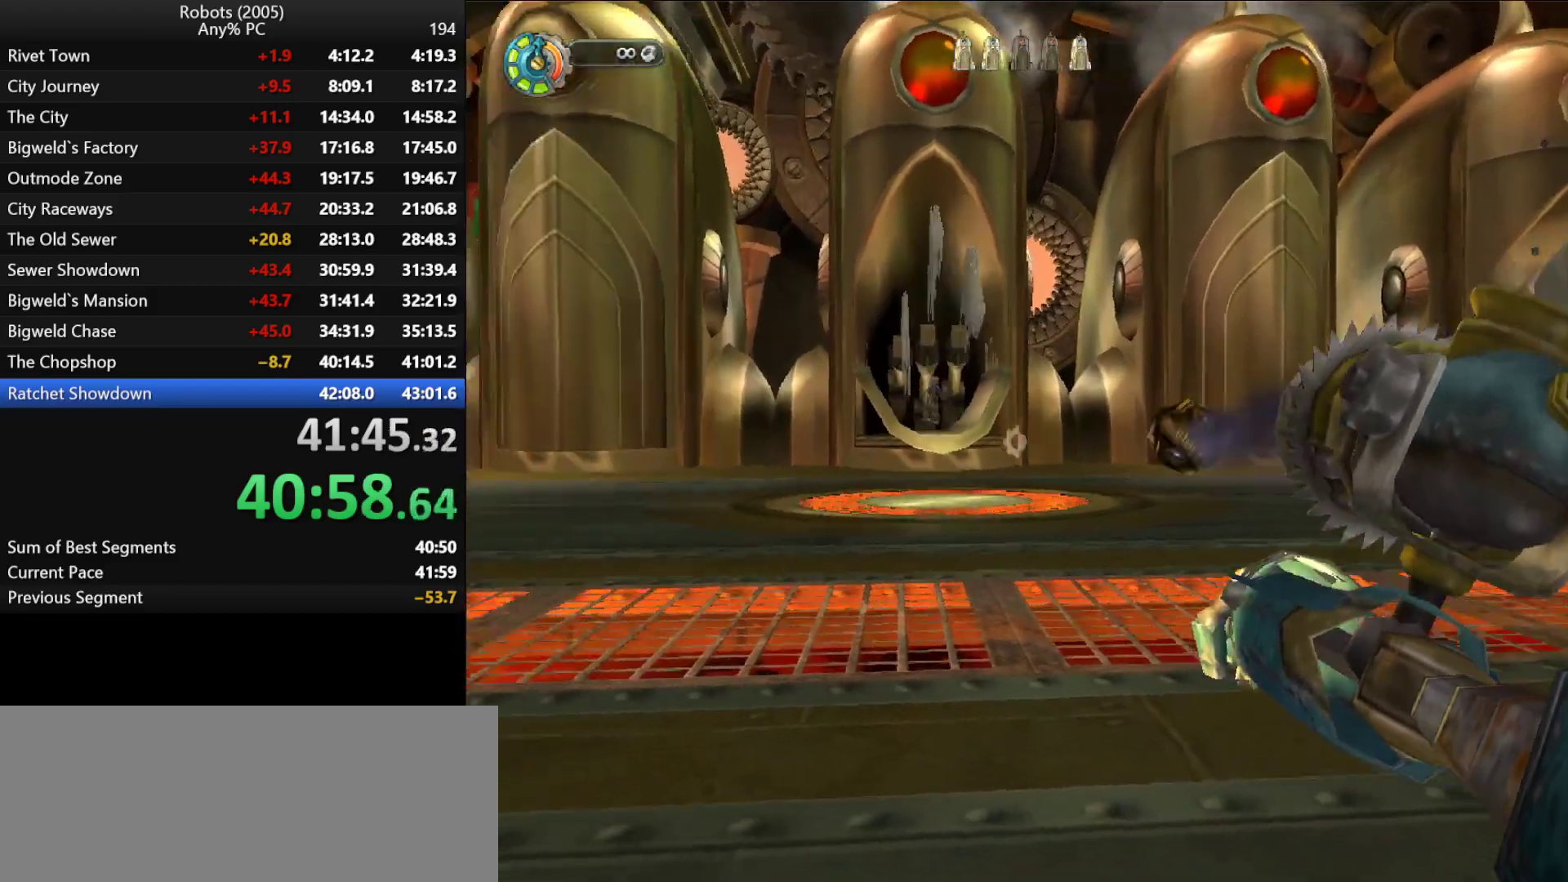
{"keys": ["return"], "events": [[66, "return", "down"], [133, "return", "up"], [183, "return", "down"], [233, "d", "down"], [283, "d", "up"], [283, "return", "up"], [333, "return", "down"], [416, "return", "up"], [466, "return", "down"]]}
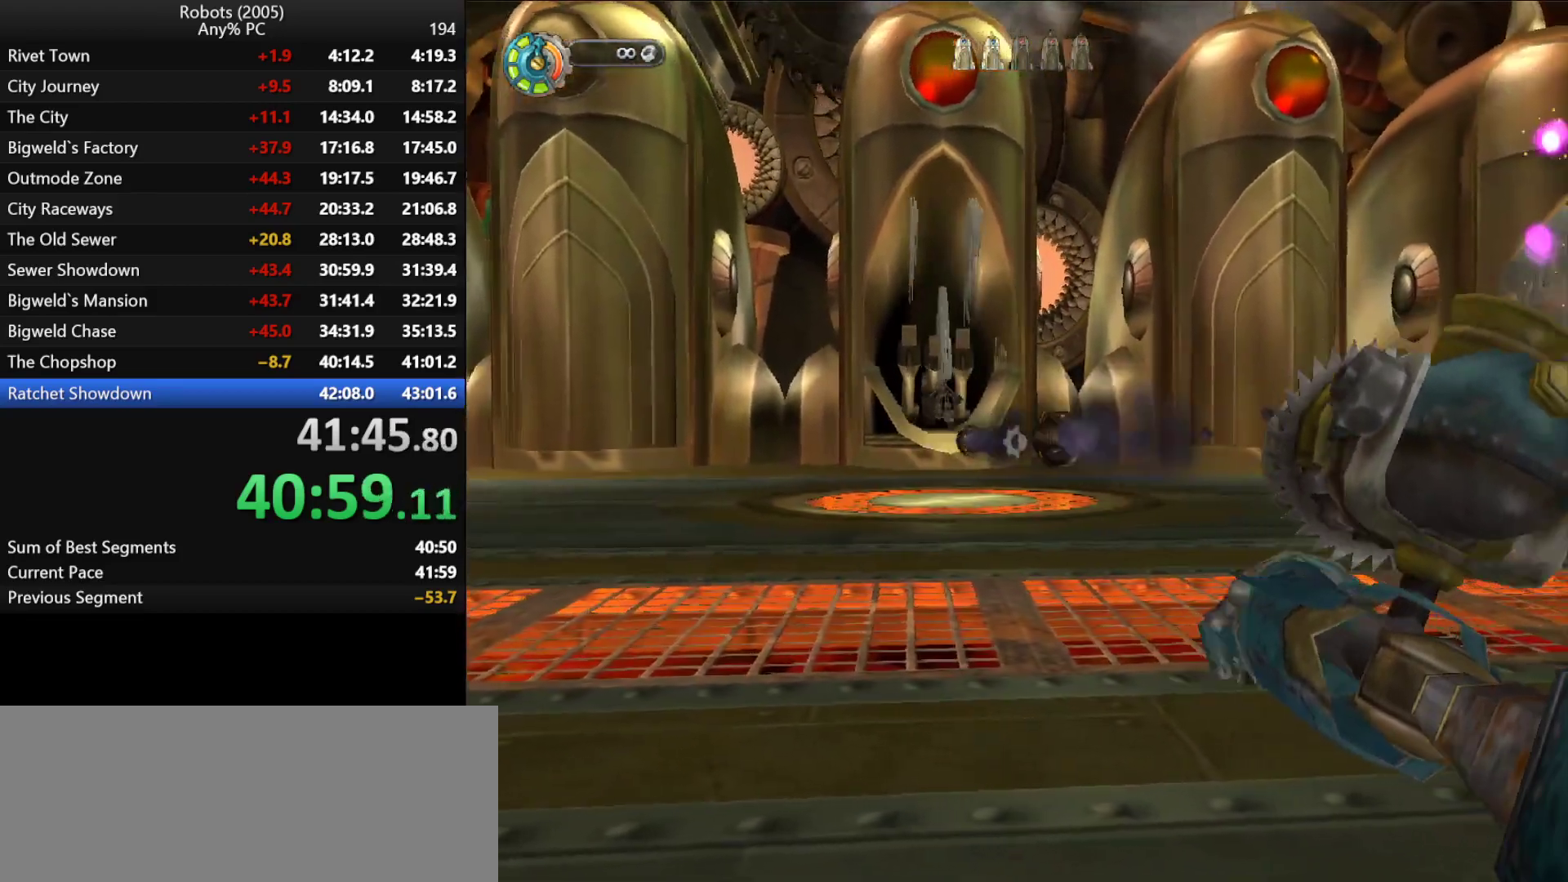
{"keys": [], "events": [[50, "a", "down"], [50, "return", "up"], [100, "return", "down"], [150, "a", "up"], [200, "return", "up"], [250, "return", "down"], [333, "return", "up"], [383, "return", "down"], [483, "return", "up"]]}
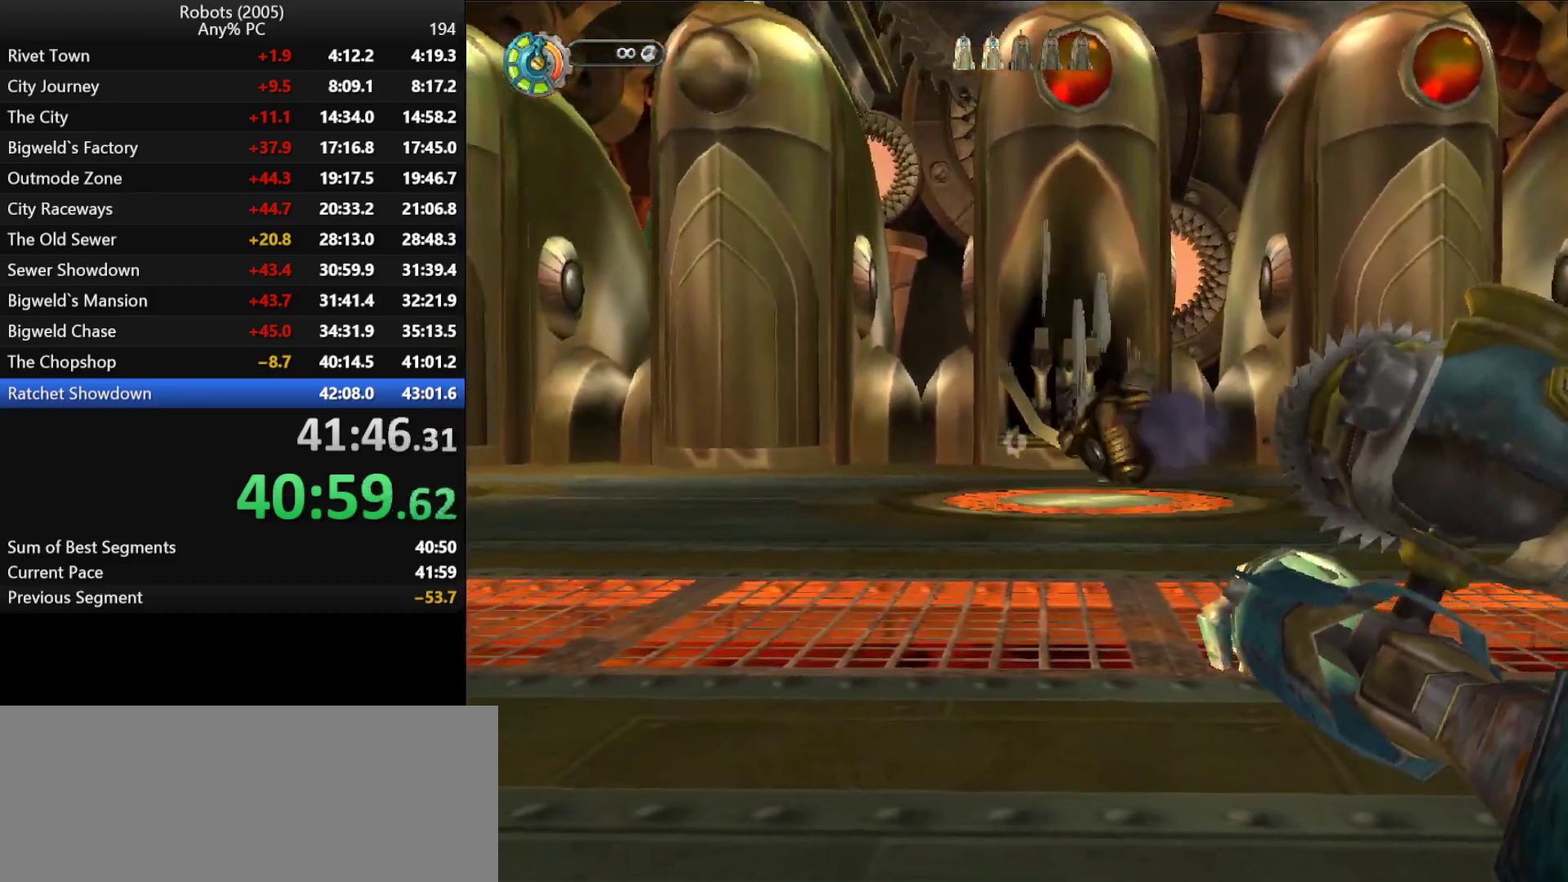
{"keys": ["return"], "events": [[83, "d", "down"], [83, "return", "down"], [116, "d", "up"], [166, "return", "up"], [216, "return", "down"], [266, "return", "up"], [366, "return", "down"]]}
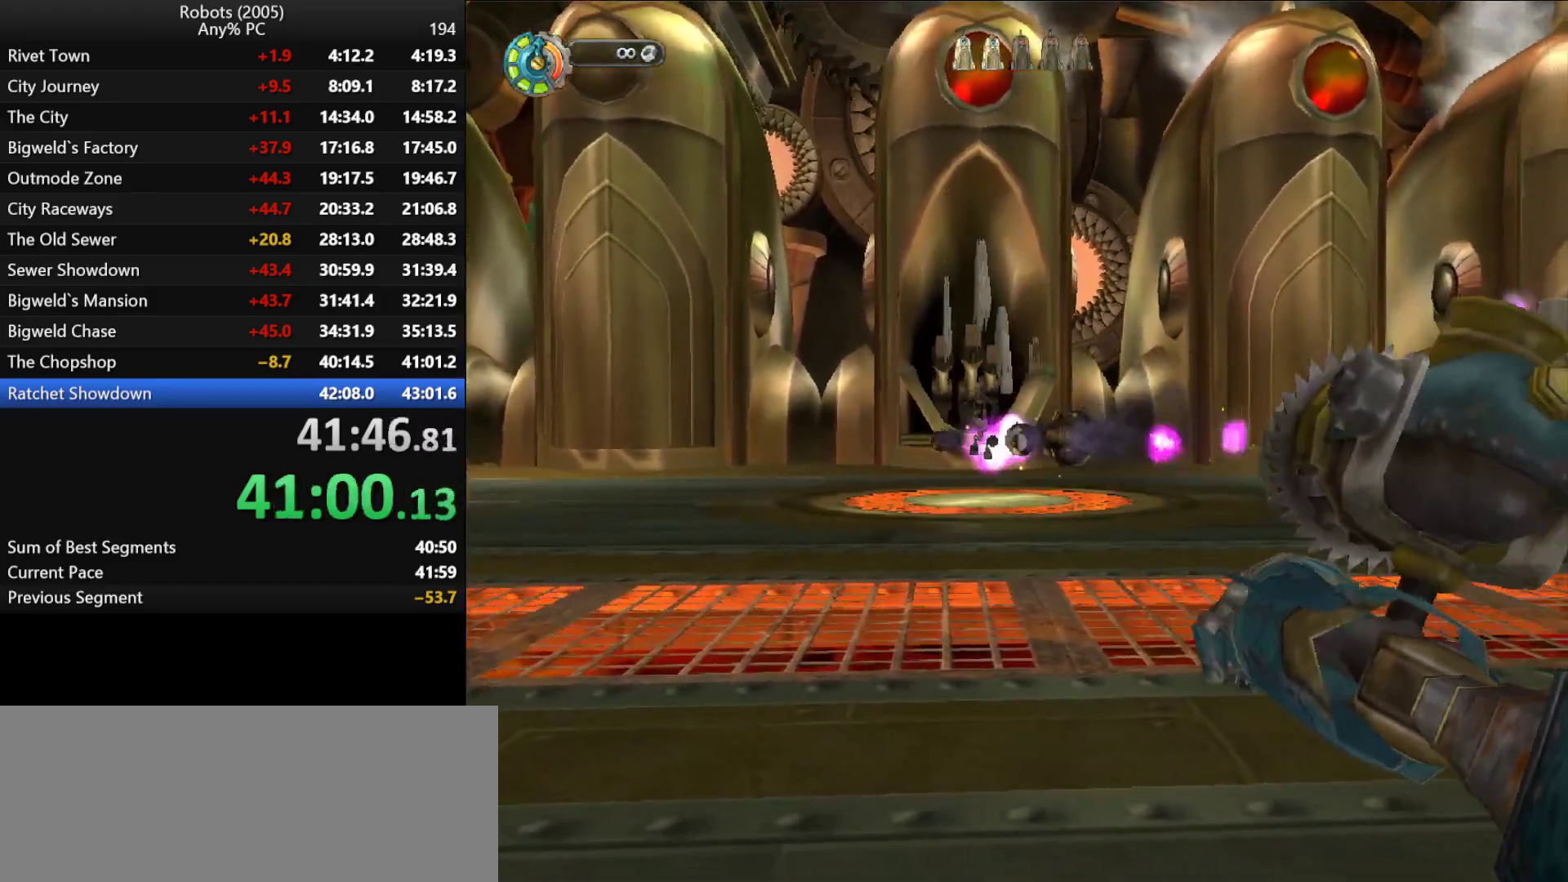
{"keys": ["d", "return"], "events": [[50, "return", "up"], [83, "return", "down"], [133, "d", "down"], [183, "return", "up"], [266, "return", "down"], [333, "return", "up"], [466, "return", "down"]]}
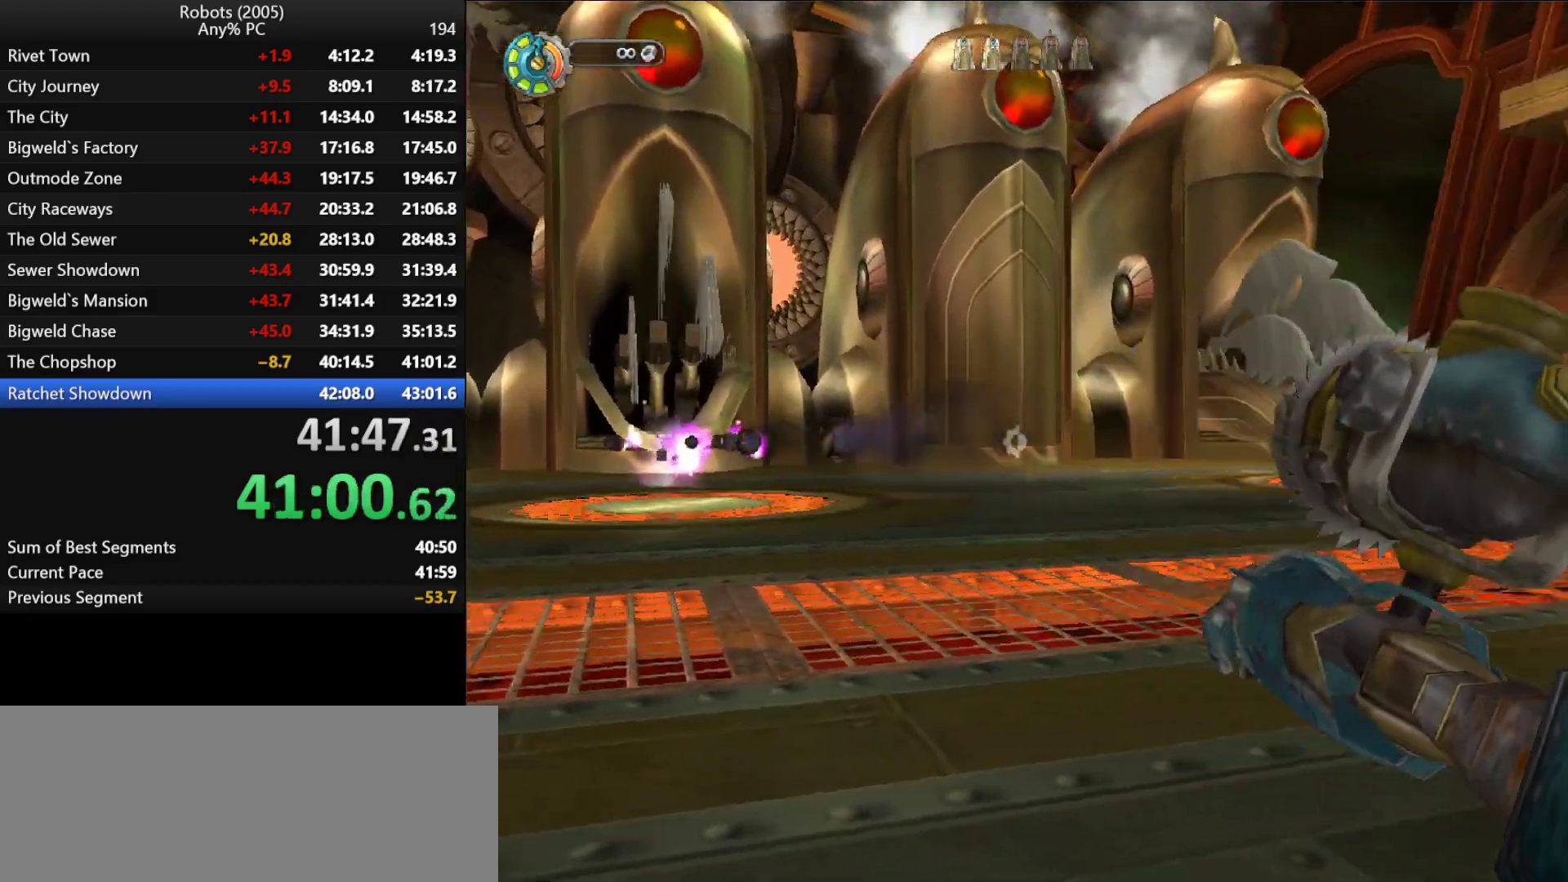
{"keys": ["return"], "events": [[50, "return", "up"], [150, "d", "up"], [150, "return", "down"], [200, "return", "up"], [300, "return", "down"], [333, "return", "up"], [433, "return", "down"]]}
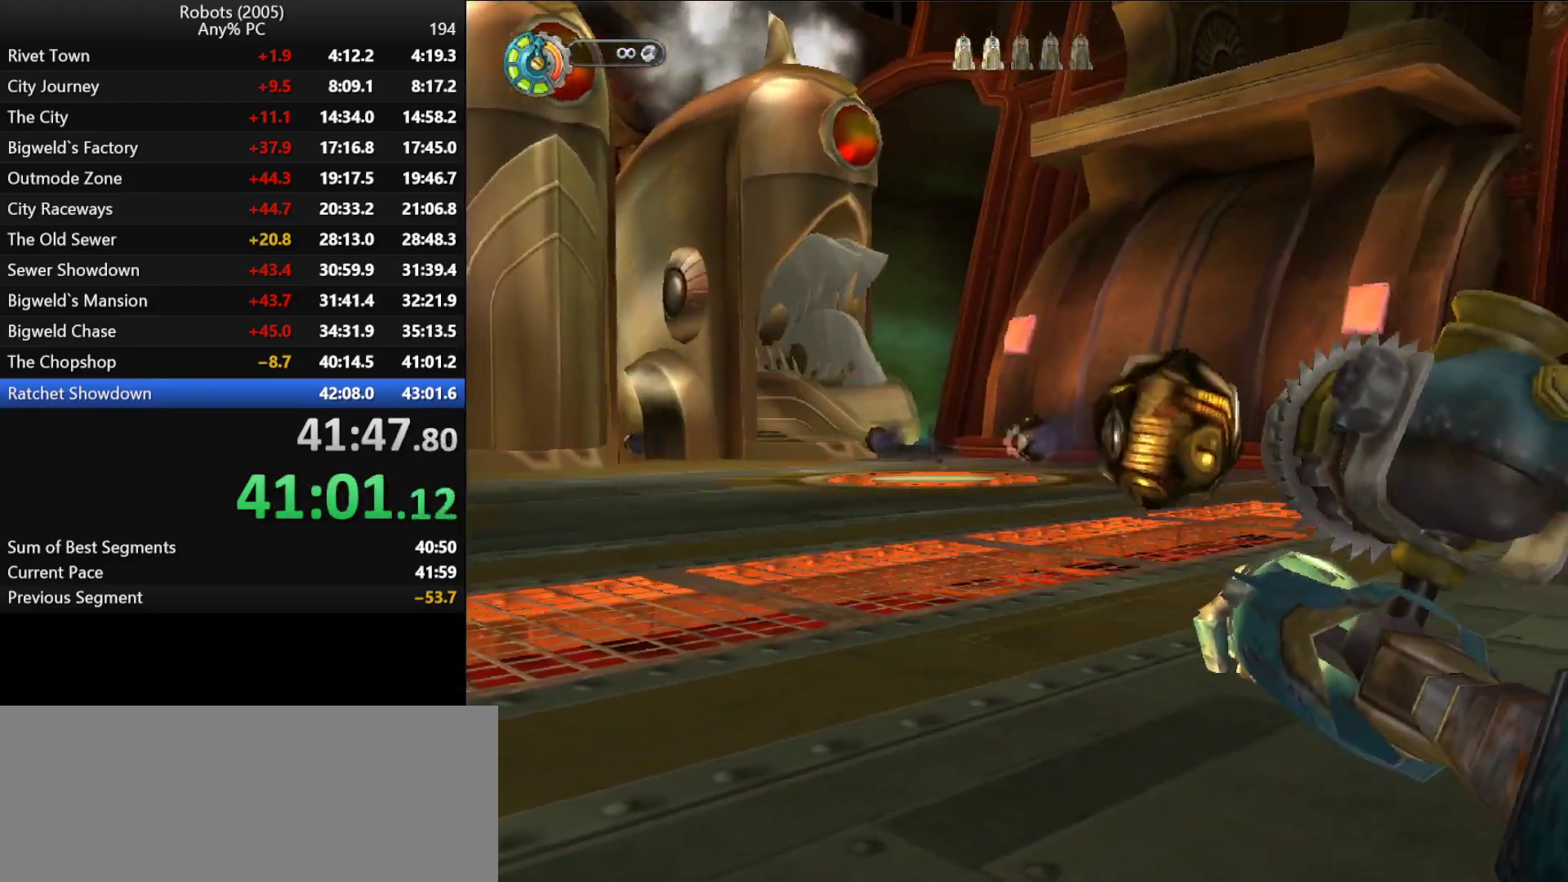
{"keys": [], "events": [[33, "return", "up"], [83, "return", "down"], [116, "a", "down"], [166, "a", "up"], [166, "return", "up"], [266, "return", "down"], [300, "return", "up"], [400, "return", "down"], [450, "d", "down"], [500, "d", "up"], [500, "return", "up"]]}
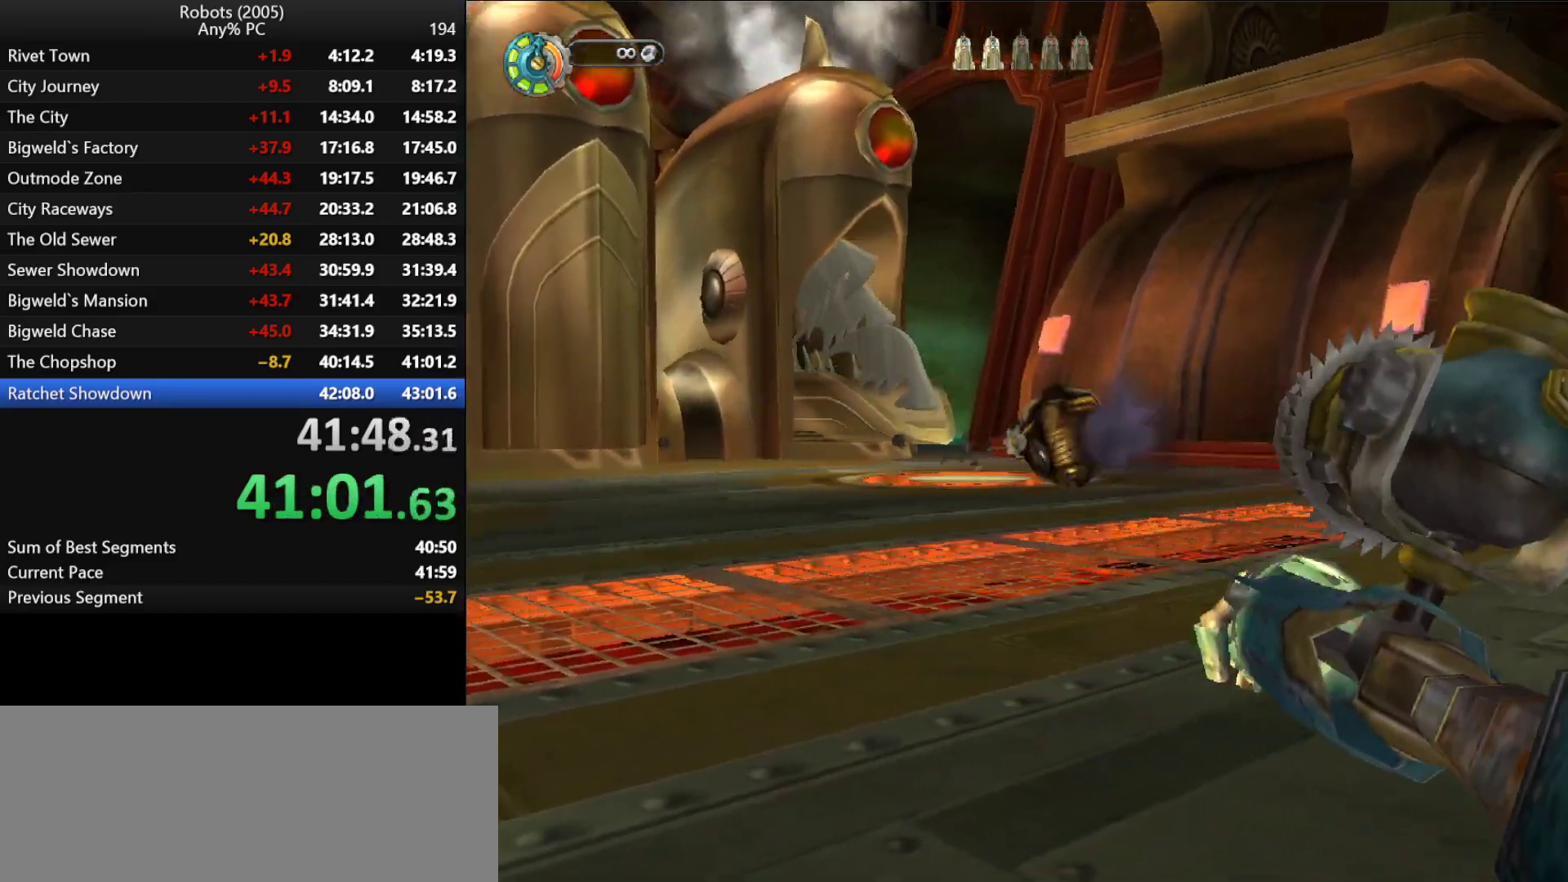
{"keys": ["return"], "events": [[33, "return", "down"], [83, "return", "up"], [183, "return", "down"], [233, "a", "down"], [233, "return", "up"], [283, "a", "up"], [333, "return", "down"], [366, "return", "up"], [466, "return", "down"]]}
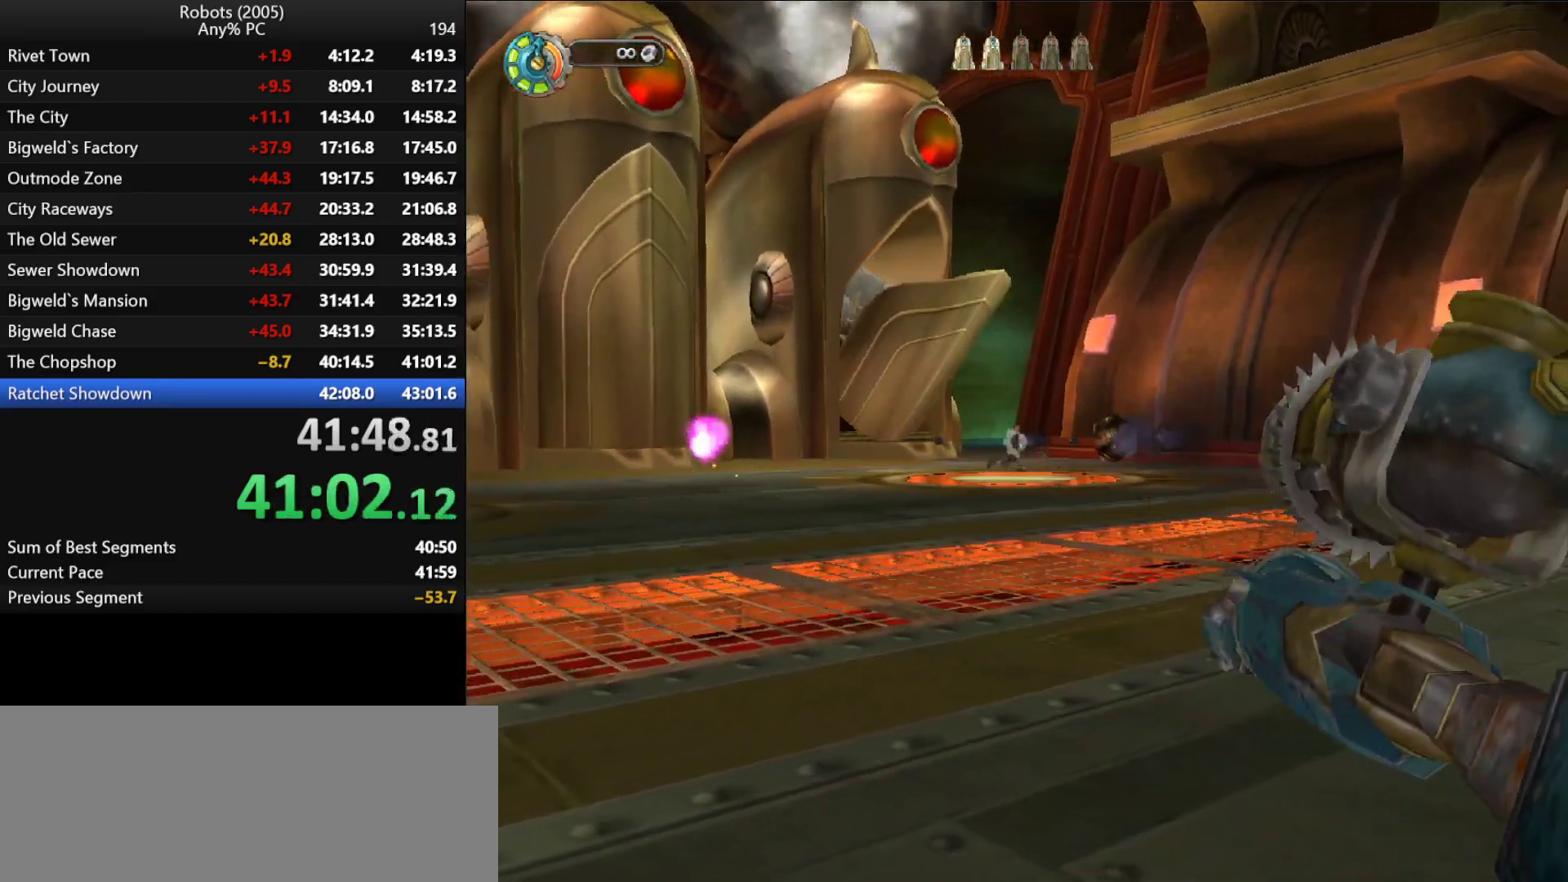
{"keys": [], "events": [[16, "return", "up"], [116, "return", "down"], [150, "return", "up"], [200, "d", "down"], [250, "d", "up"], [250, "return", "down"], [300, "return", "up"], [383, "return", "down"], [483, "return", "up"]]}
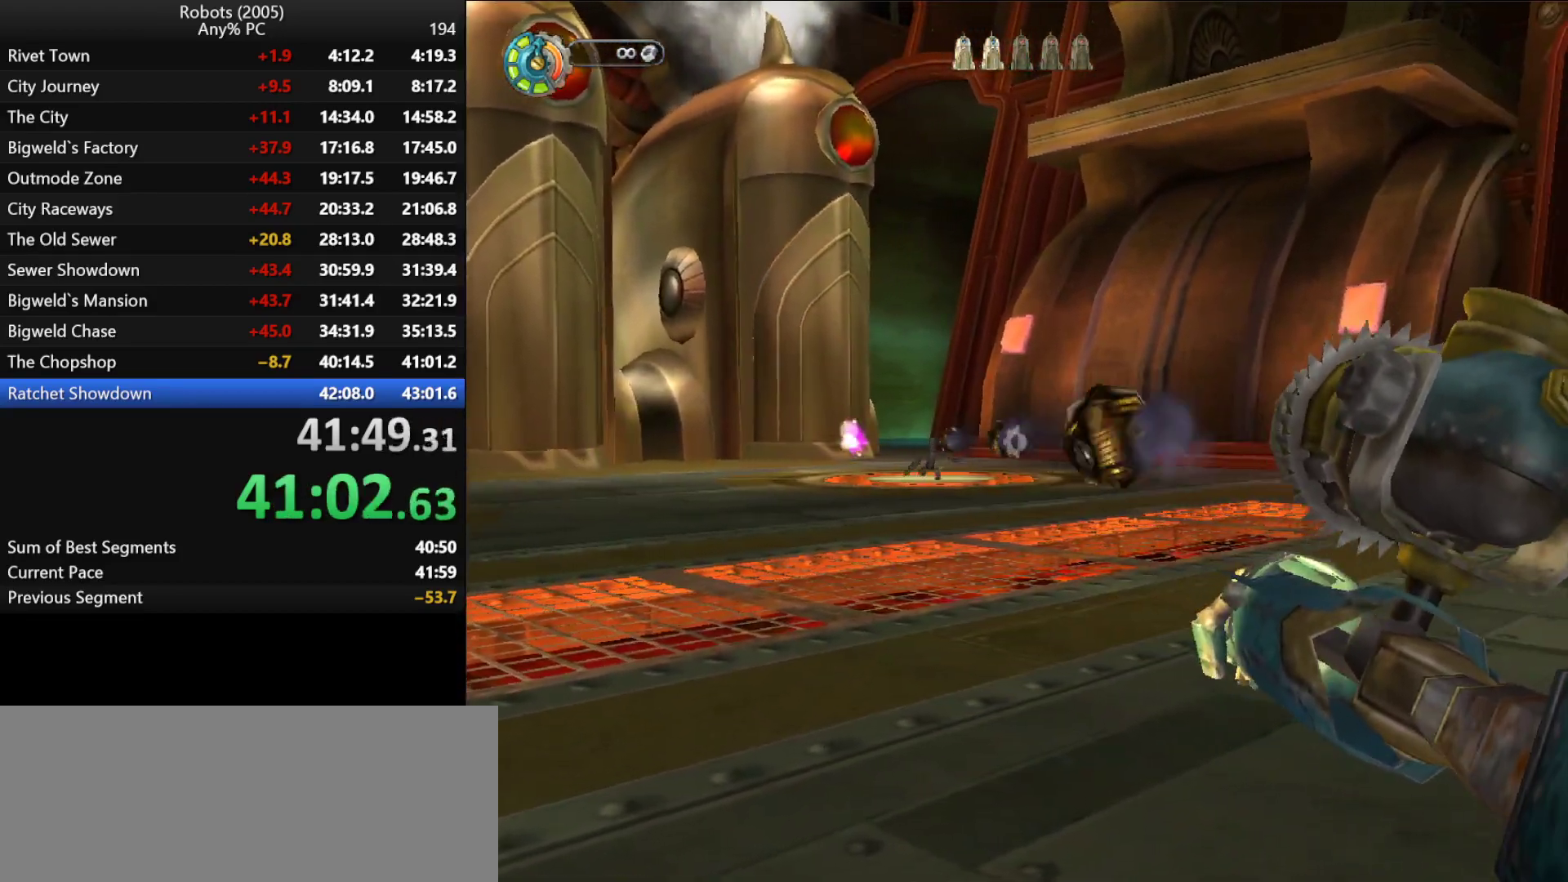
{"keys": [], "events": [[33, "a", "down"], [33, "return", "down"], [83, "a", "up"], [133, "return", "up"], [166, "return", "down"], [233, "return", "up"], [316, "return", "down"], [366, "return", "up"], [450, "return", "down"], [500, "return", "up"]]}
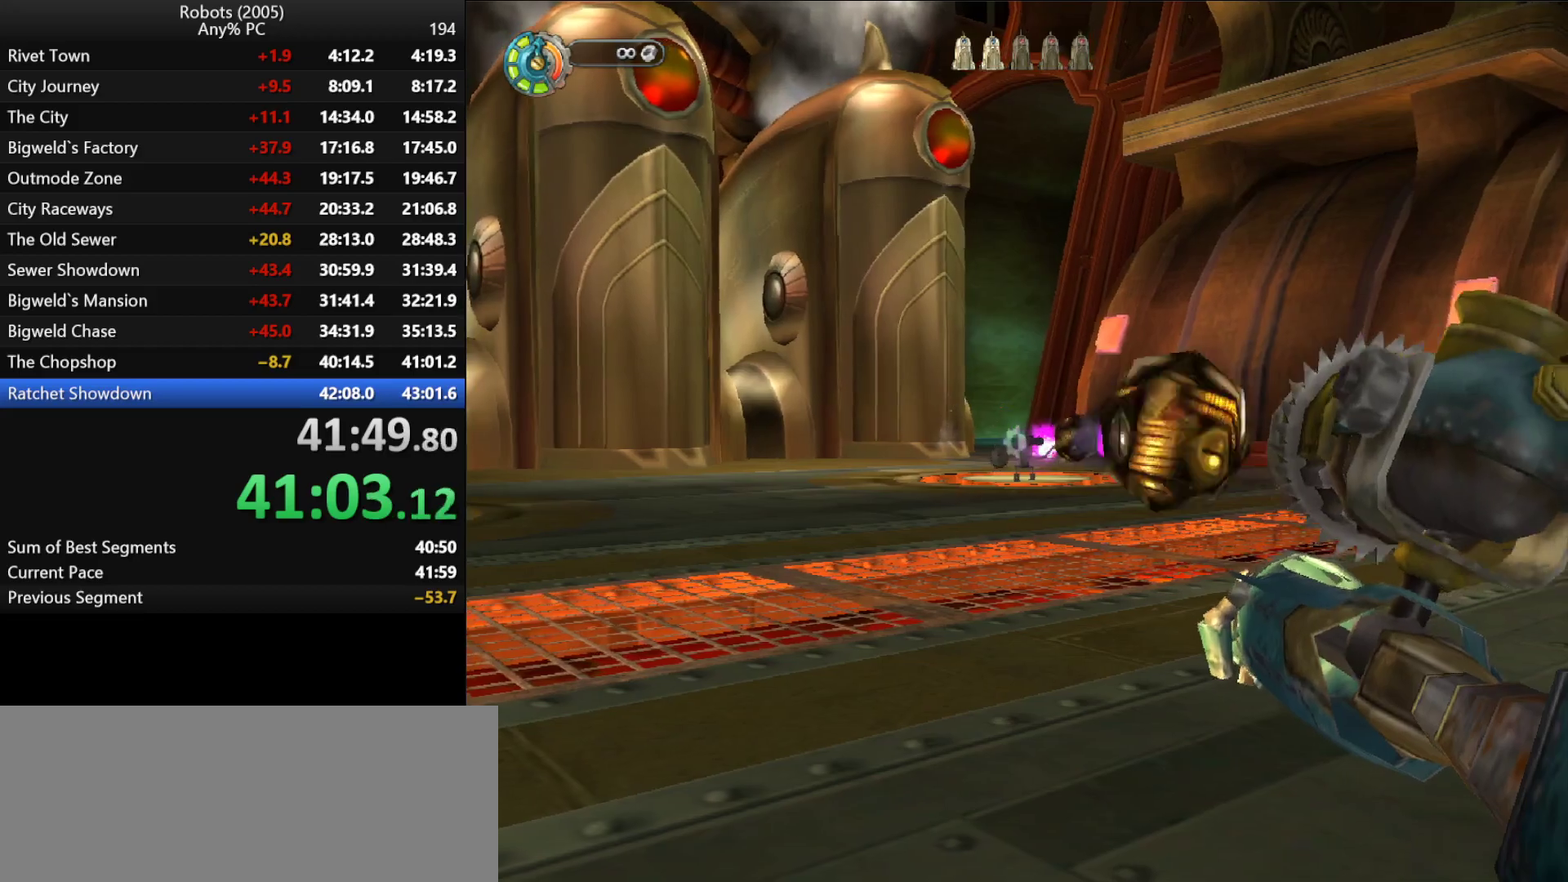
{"keys": [], "events": [[100, "return", "down"], [150, "return", "up"], [233, "return", "down"], [333, "return", "up"], [383, "return", "down"], [466, "return", "up"]]}
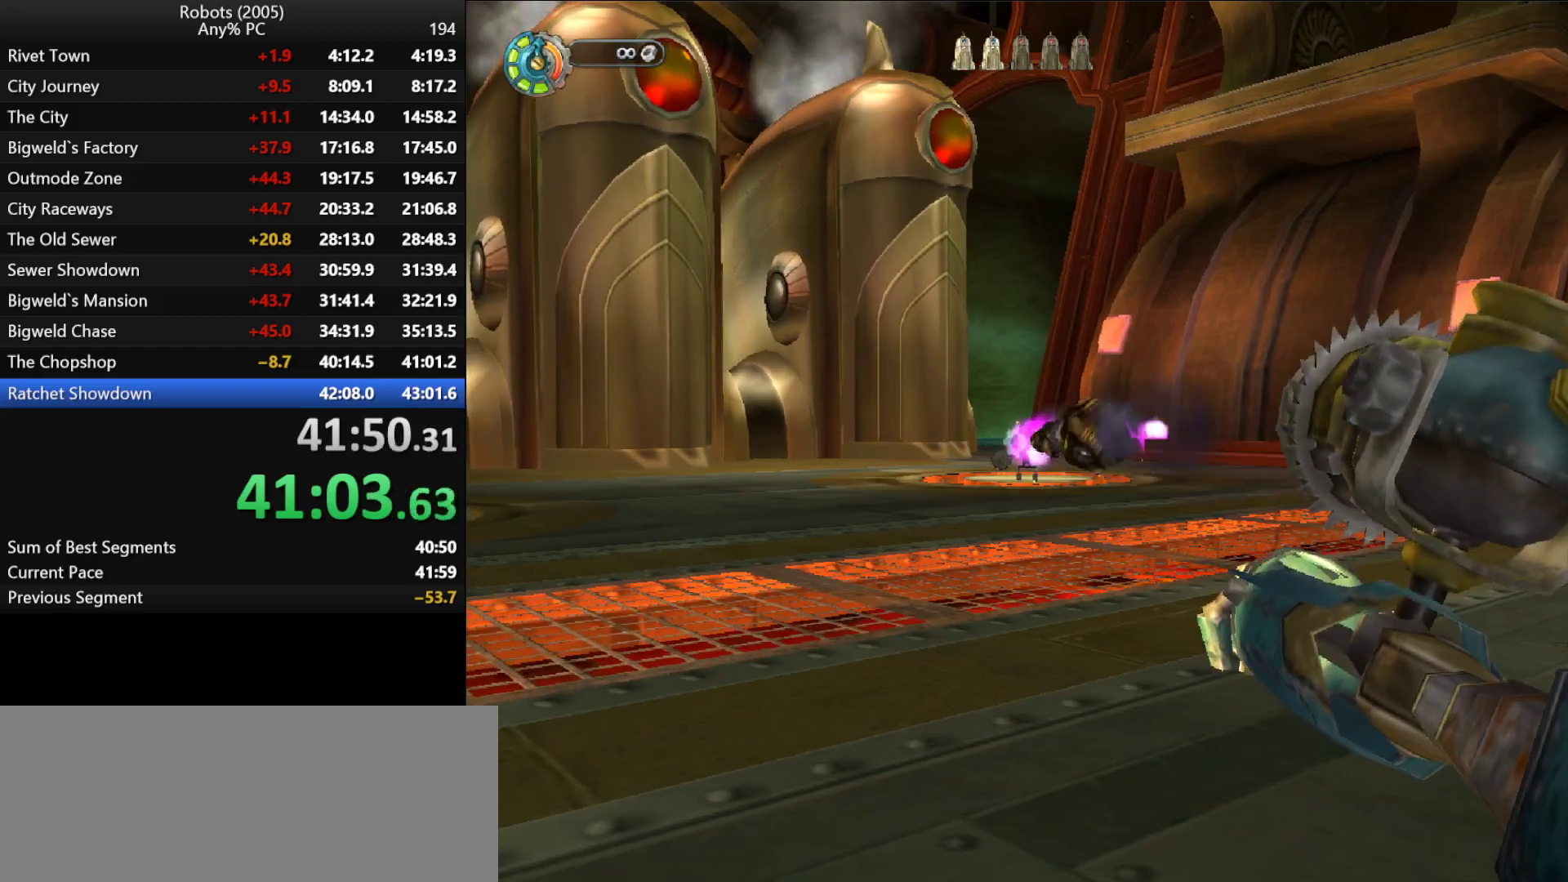
{"keys": ["return"], "events": [[16, "return", "down"], [116, "return", "up"], [150, "return", "down"], [266, "return", "up"], [366, "return", "down"], [433, "return", "up"], [483, "return", "down"]]}
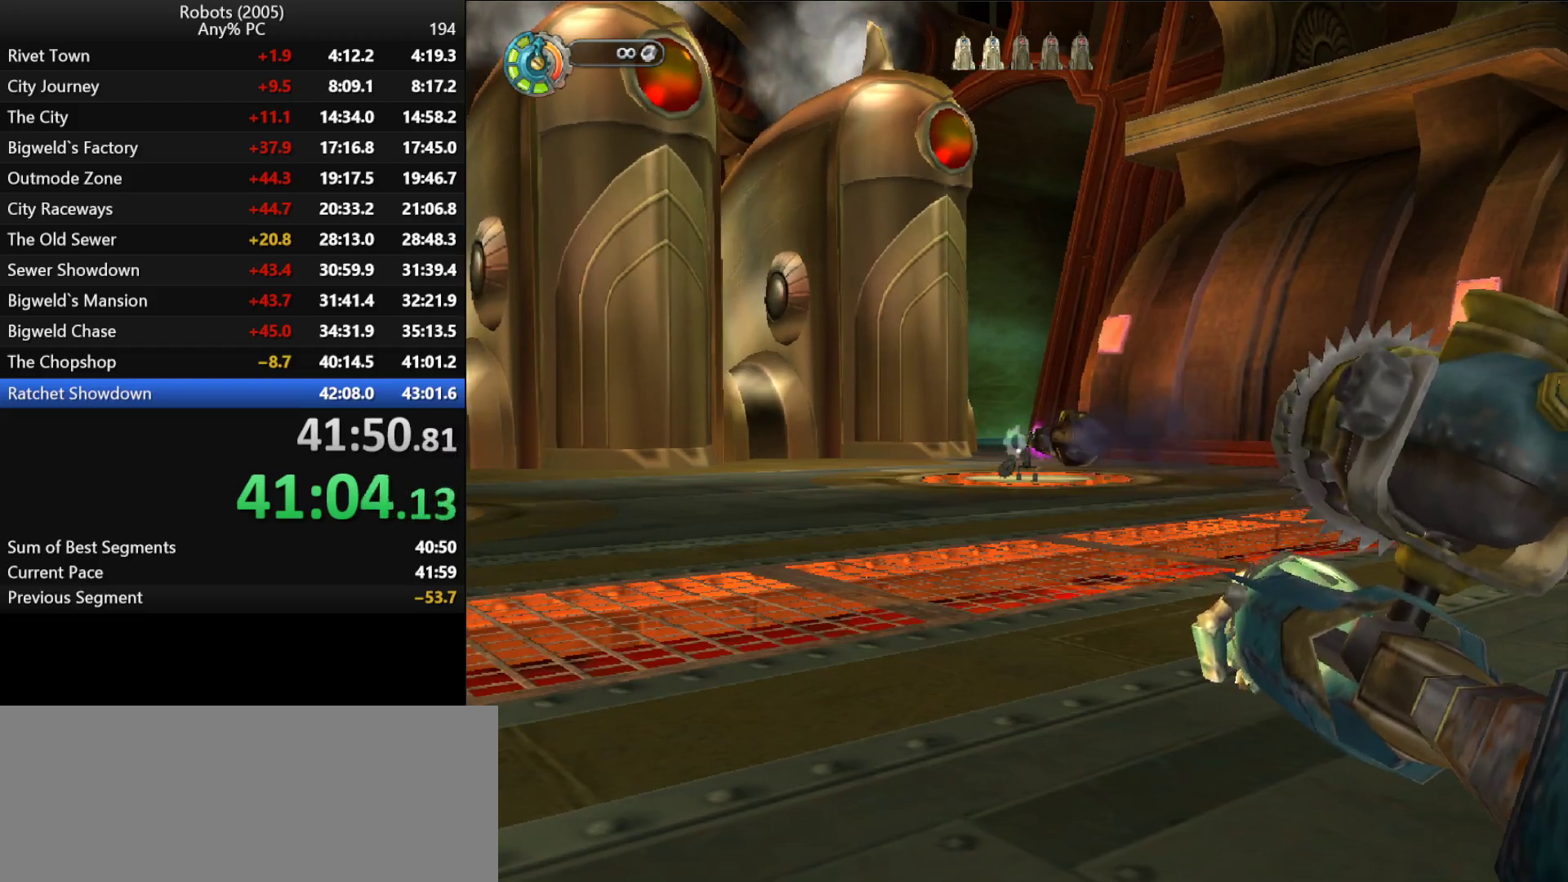
{"keys": [], "events": [[83, "return", "up"], [133, "return", "down"], [216, "return", "up"], [283, "return", "down"], [350, "return", "up"], [400, "return", "down"], [500, "return", "up"]]}